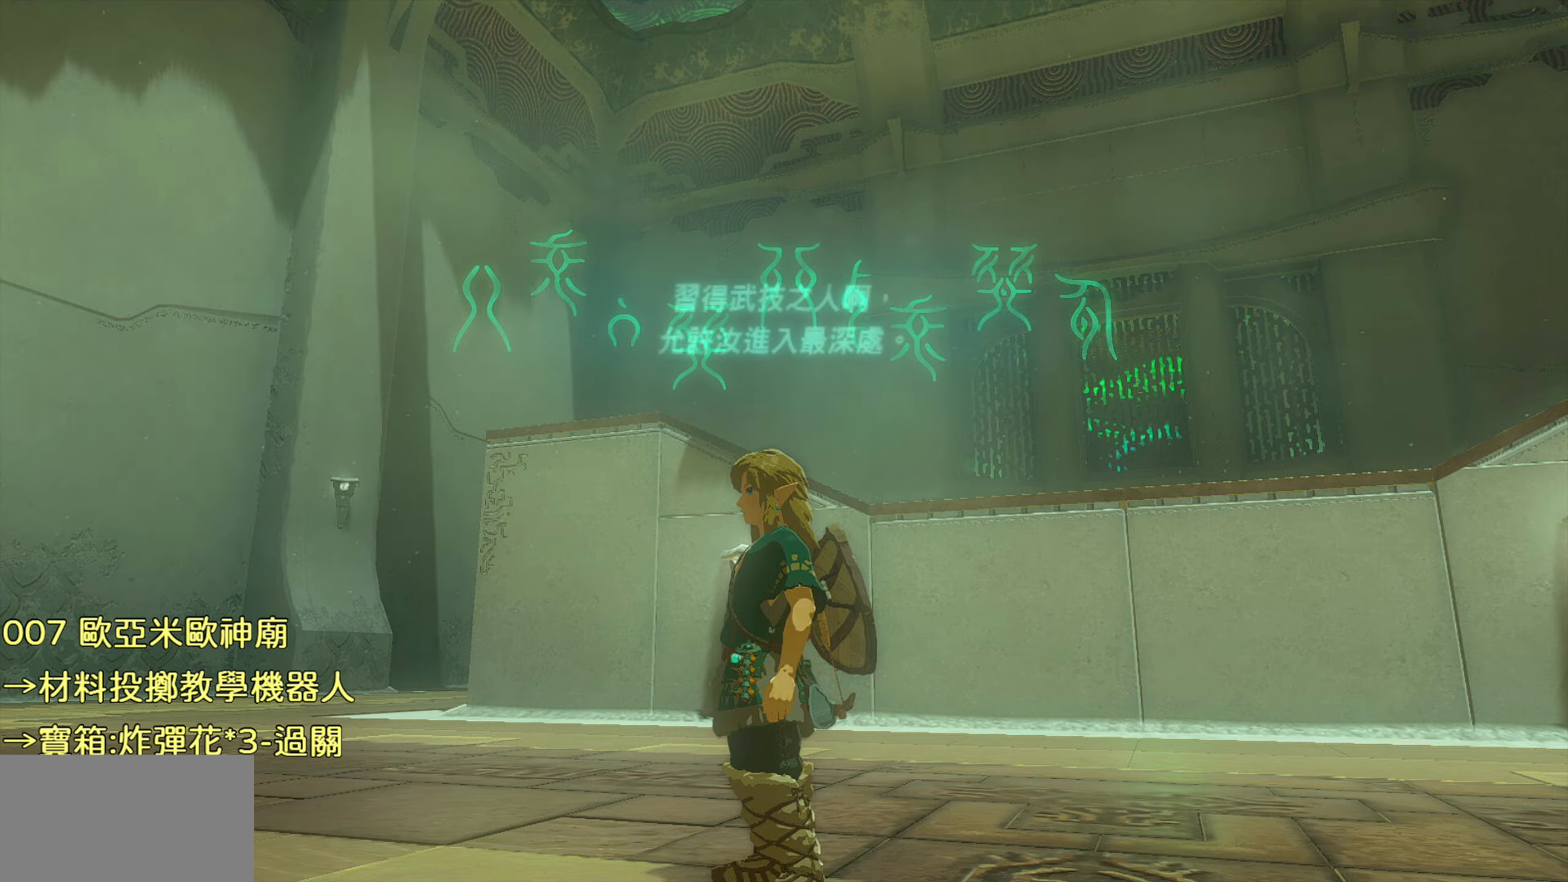
Gameplay with a controller (PlayStation layout); each line is a JSON object with the inputs held at the frame after it. "events" lists button and stick changes between this image and that frame as [ms after this image, input, new state], when the widget could be followed in between.
{"buttons": [], "left_stick": "center", "right_stick": "center", "events": [[134, "CROSS", "down"], [267, "CROSS", "up"]]}
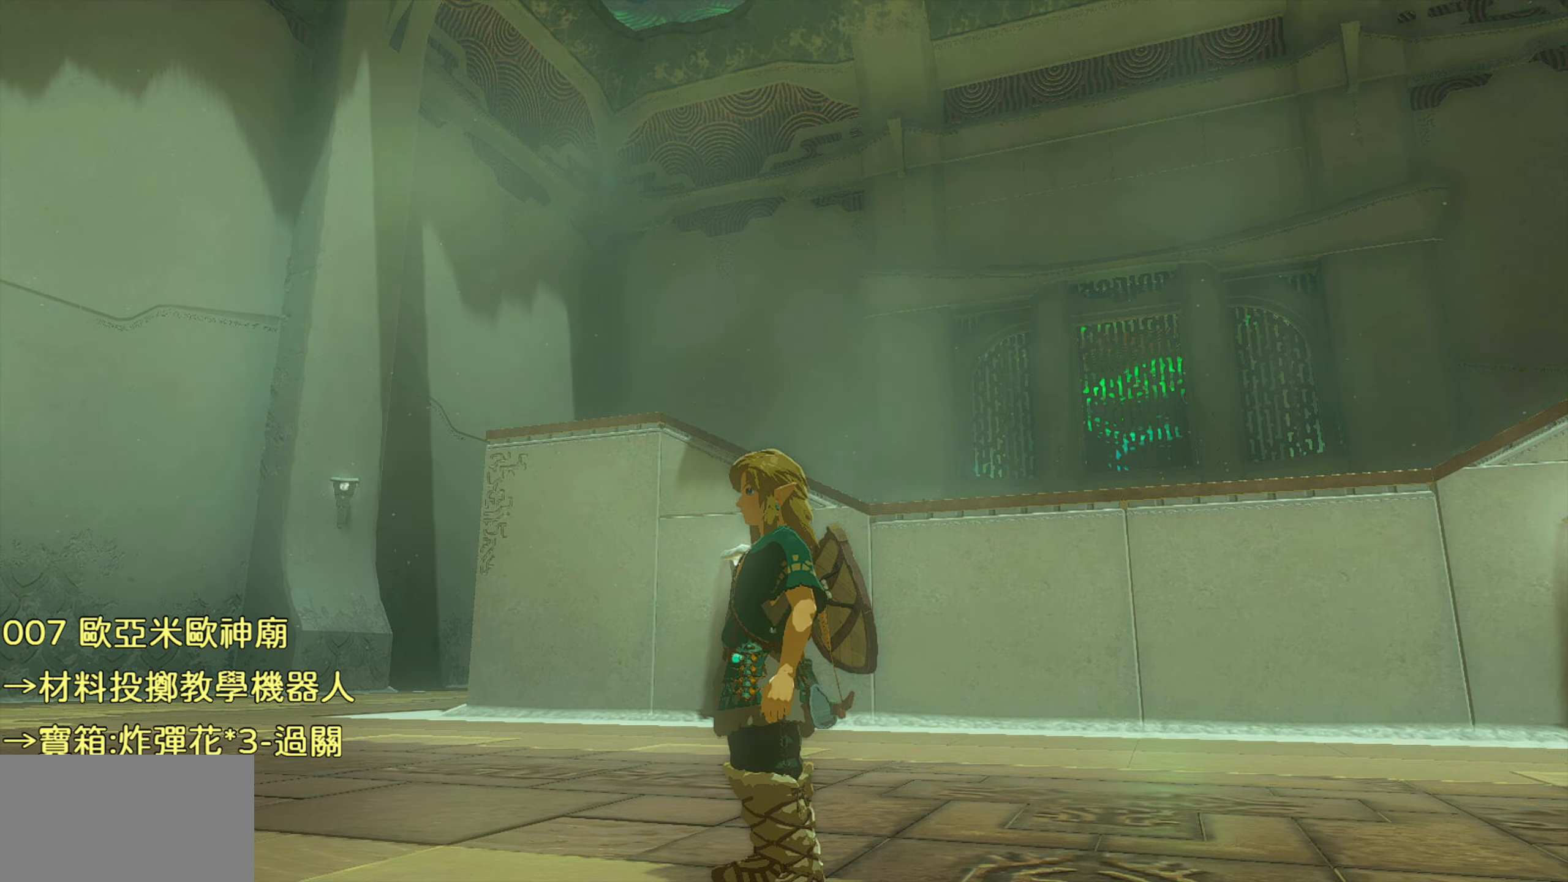
{"buttons": [], "left_stick": "center", "right_stick": "center", "events": []}
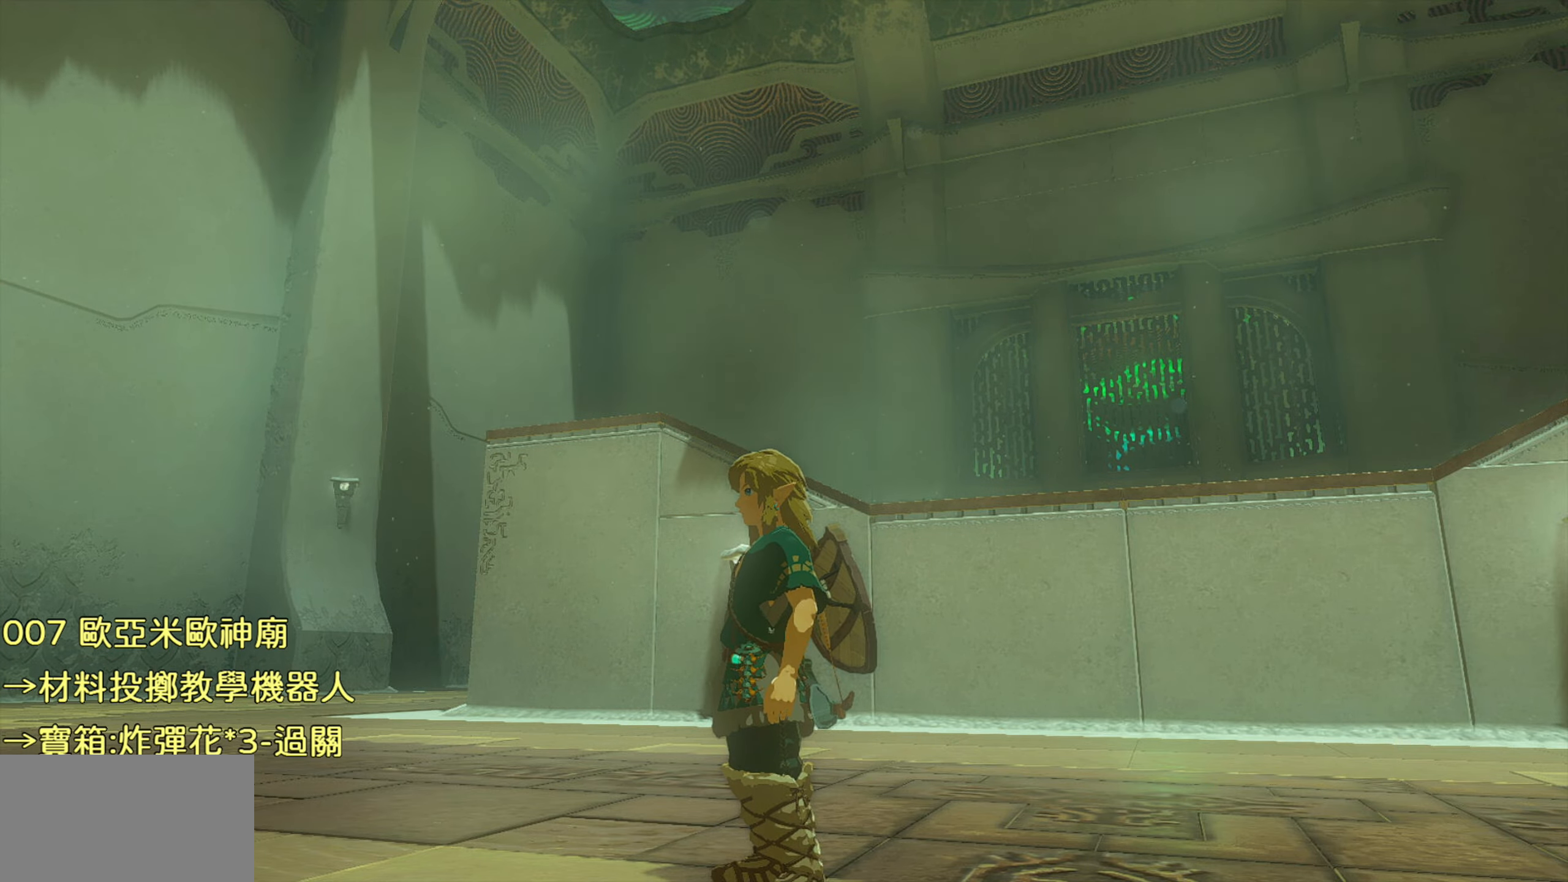
{"buttons": [], "left_stick": "center", "right_stick": "center", "events": []}
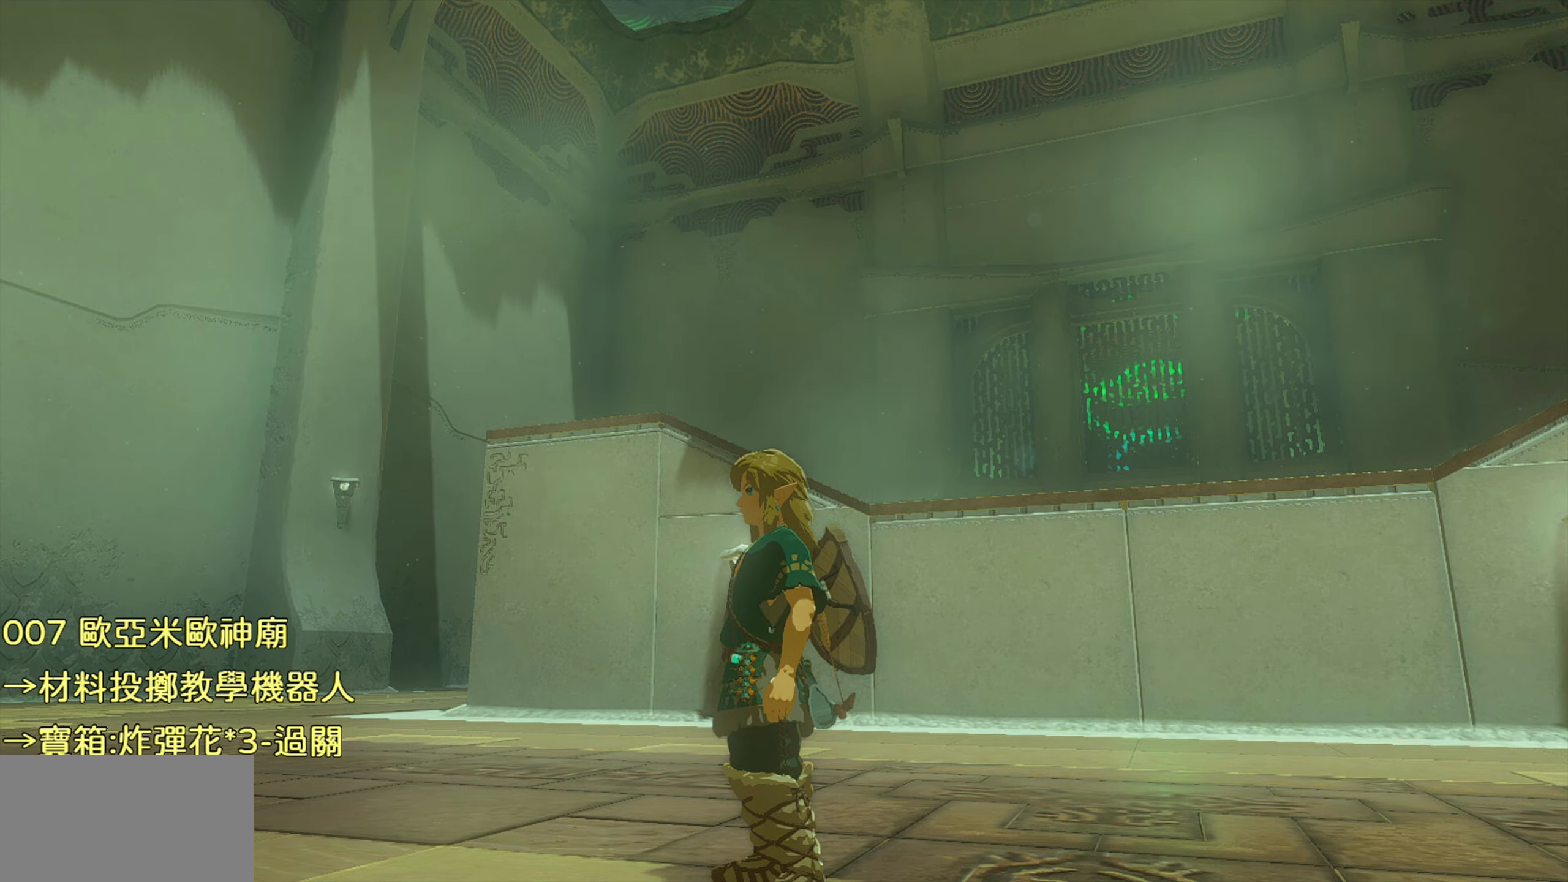
{"buttons": [], "left_stick": "center", "right_stick": "center", "events": []}
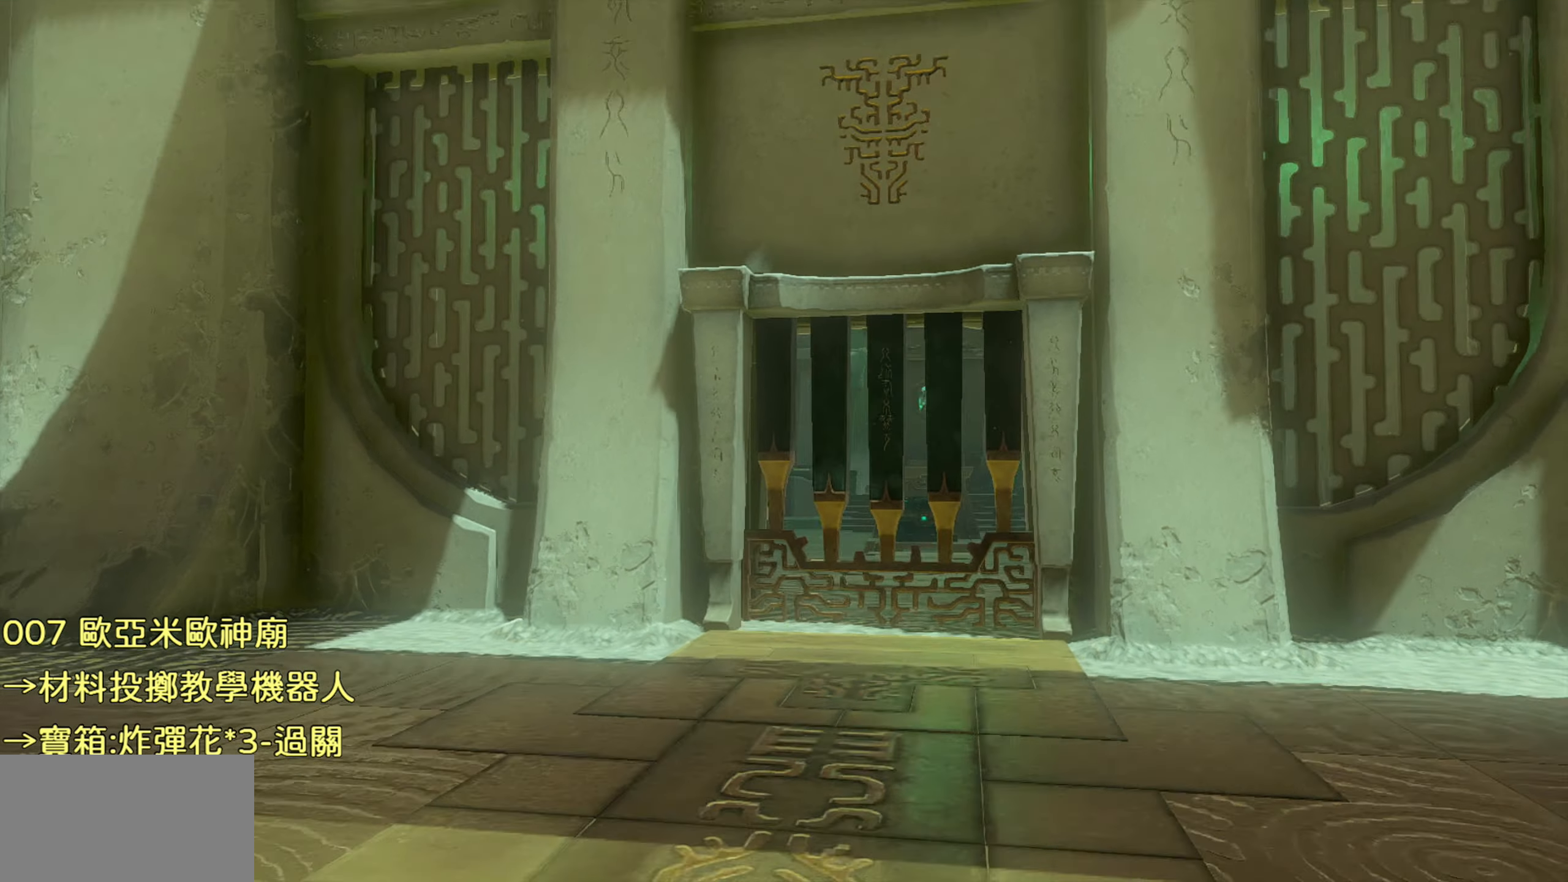
{"buttons": [], "left_stick": "center", "right_stick": "center", "events": []}
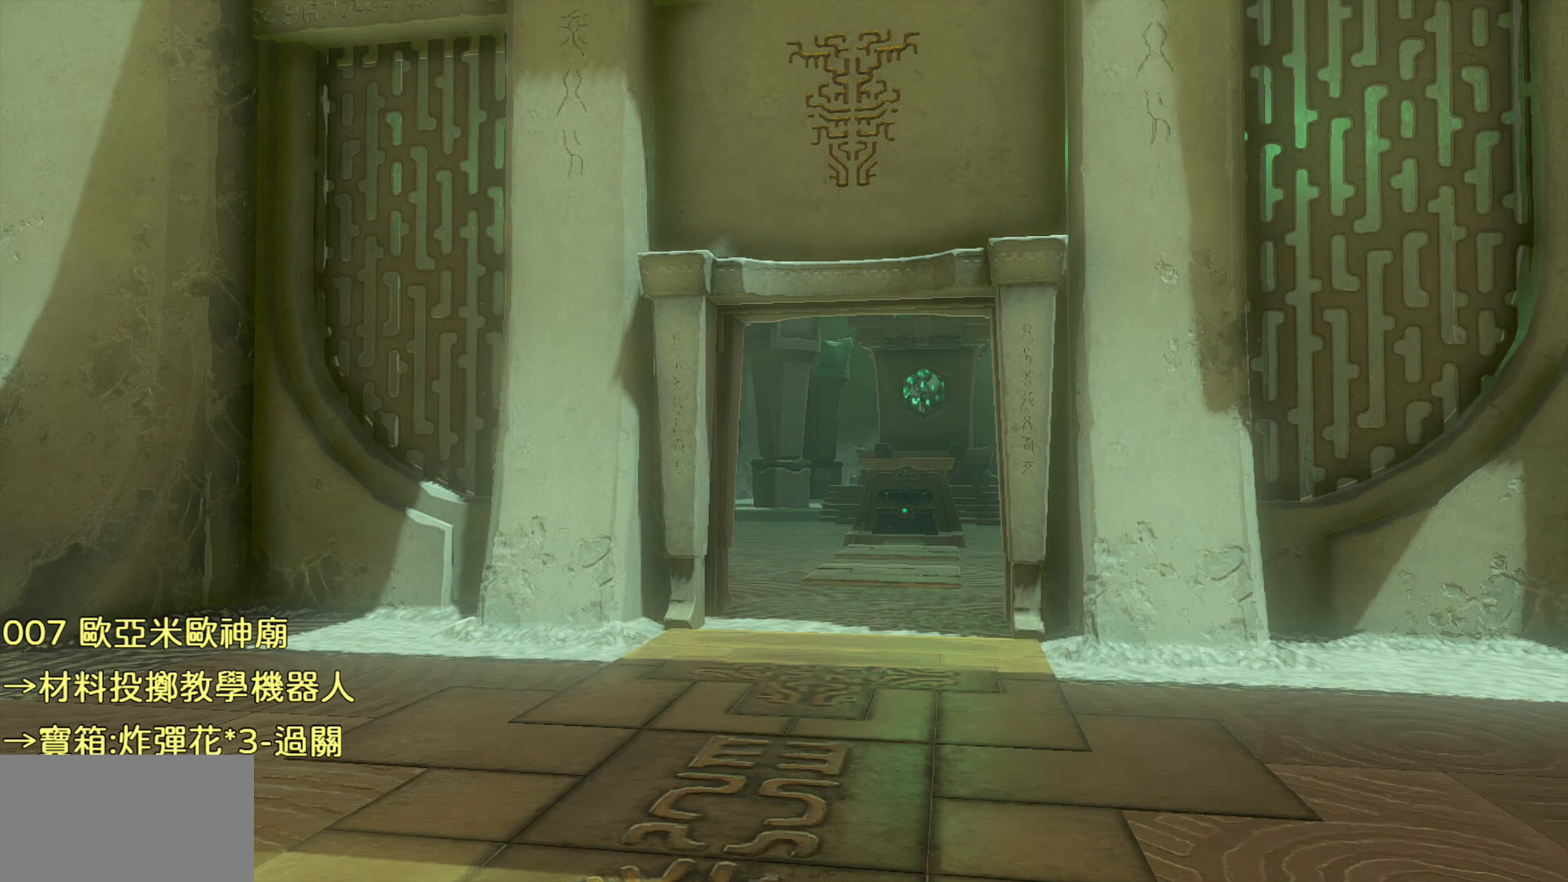
{"buttons": [], "left_stick": "center", "right_stick": "center", "events": []}
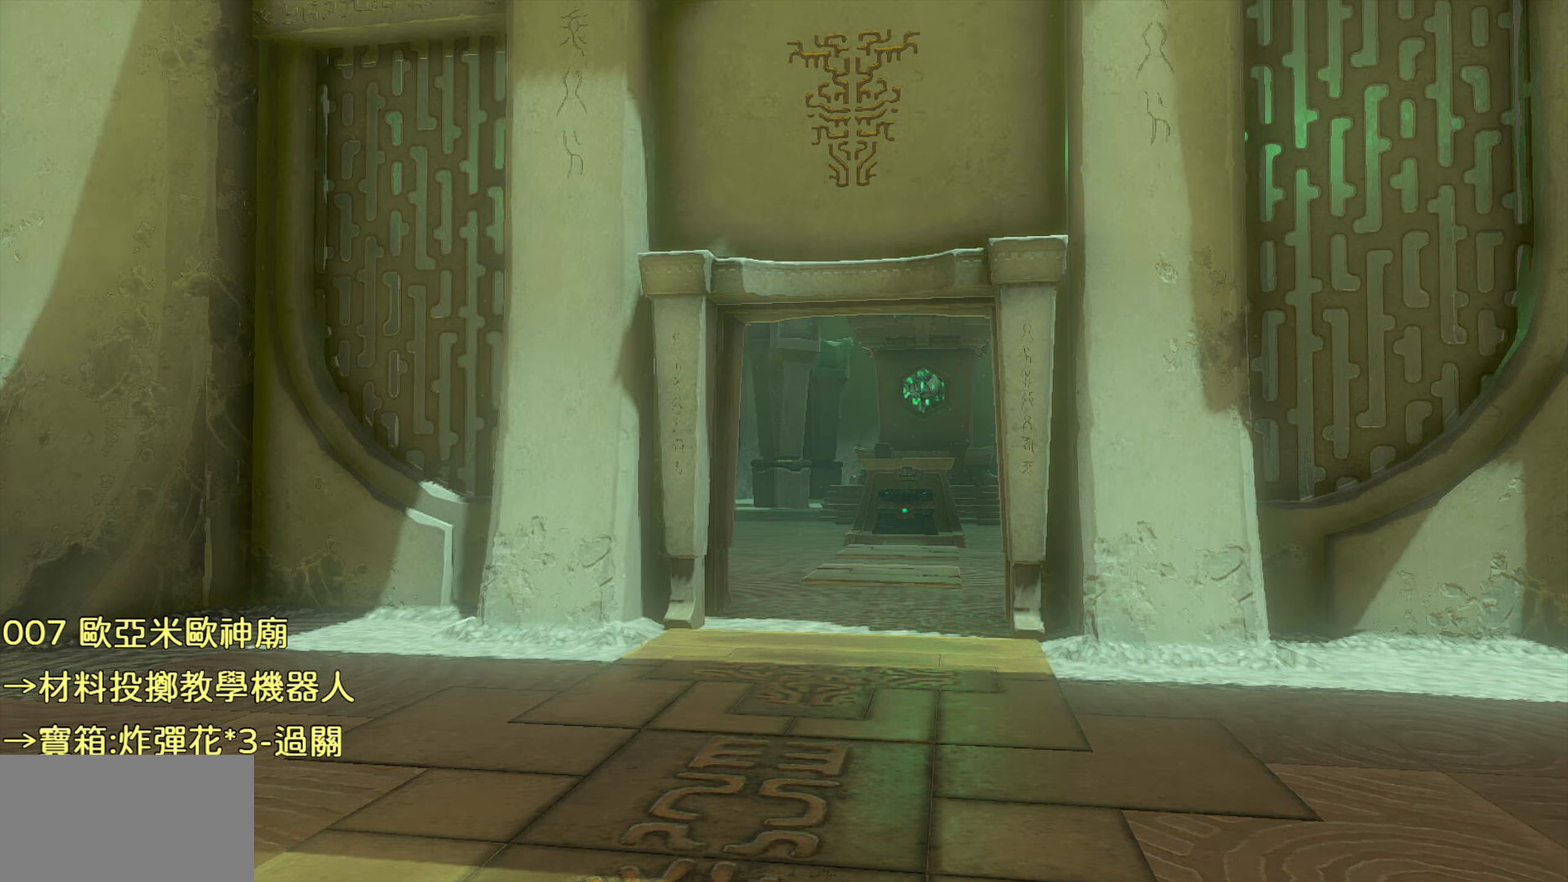
{"buttons": [], "left_stick": "center", "right_stick": "center", "events": []}
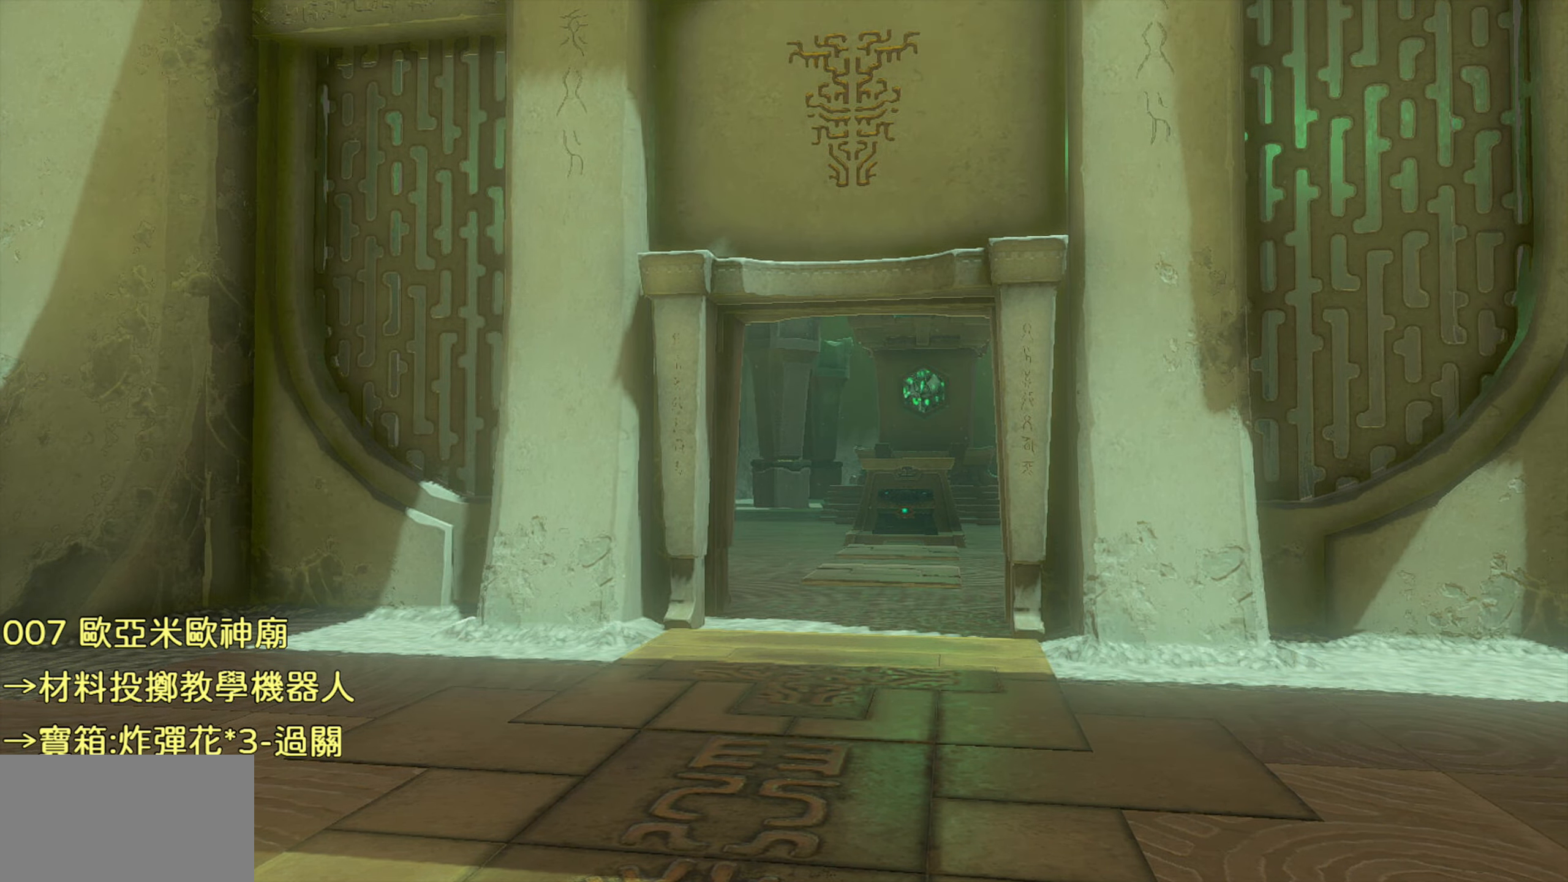
{"buttons": [], "left_stick": "center", "right_stick": "center", "events": []}
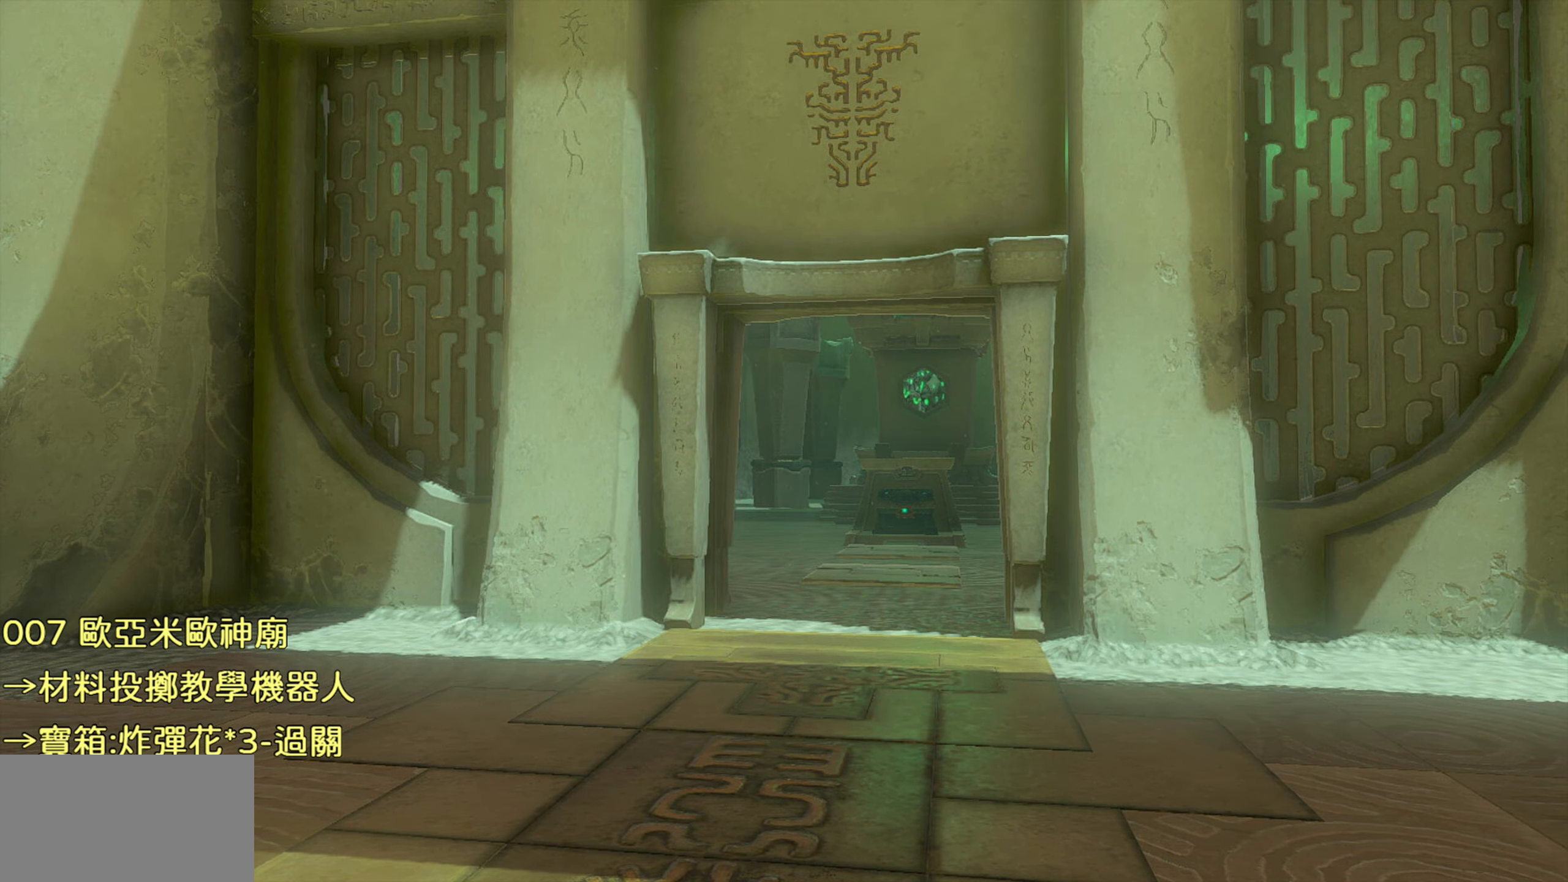
{"buttons": [], "left_stick": "center", "right_stick": "center", "events": []}
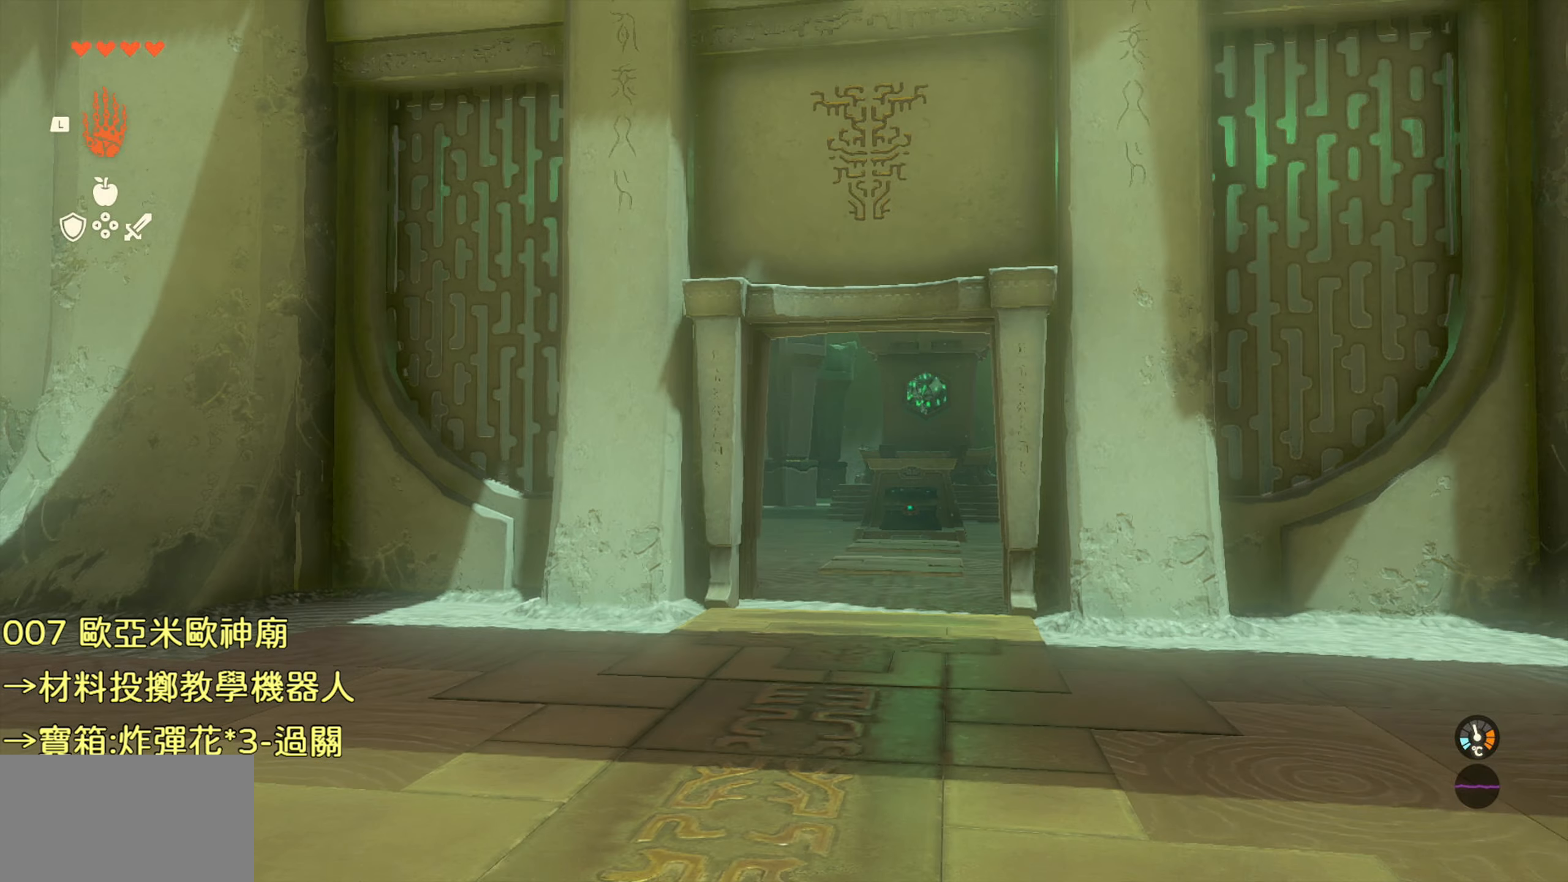
{"buttons": [], "left_stick": "center", "right_stick": "center", "events": []}
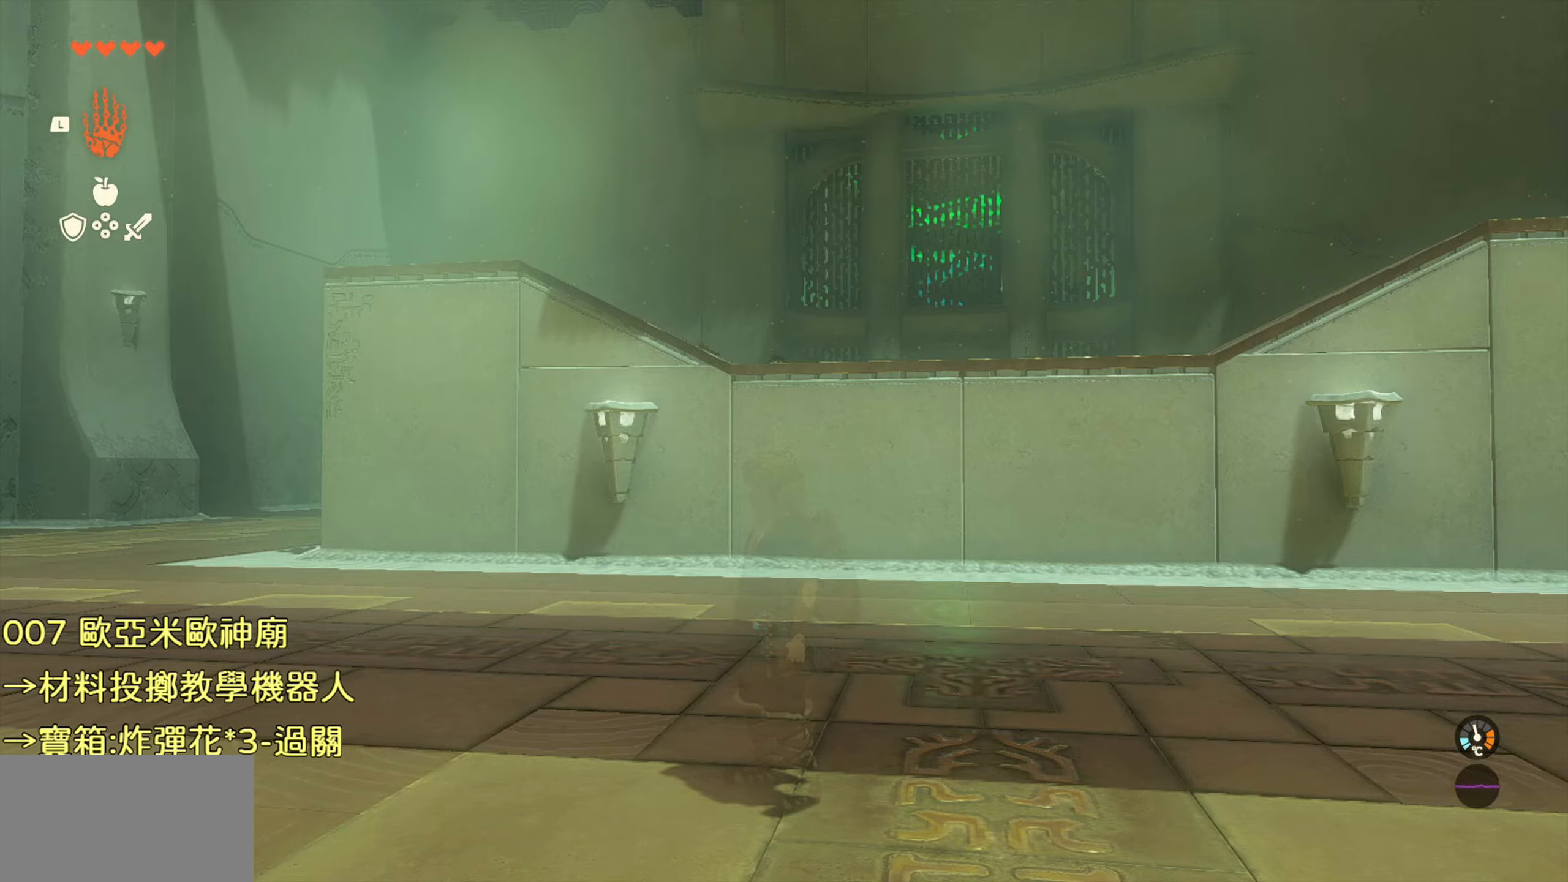
{"buttons": [], "left_stick": "center", "right_stick": "center", "events": []}
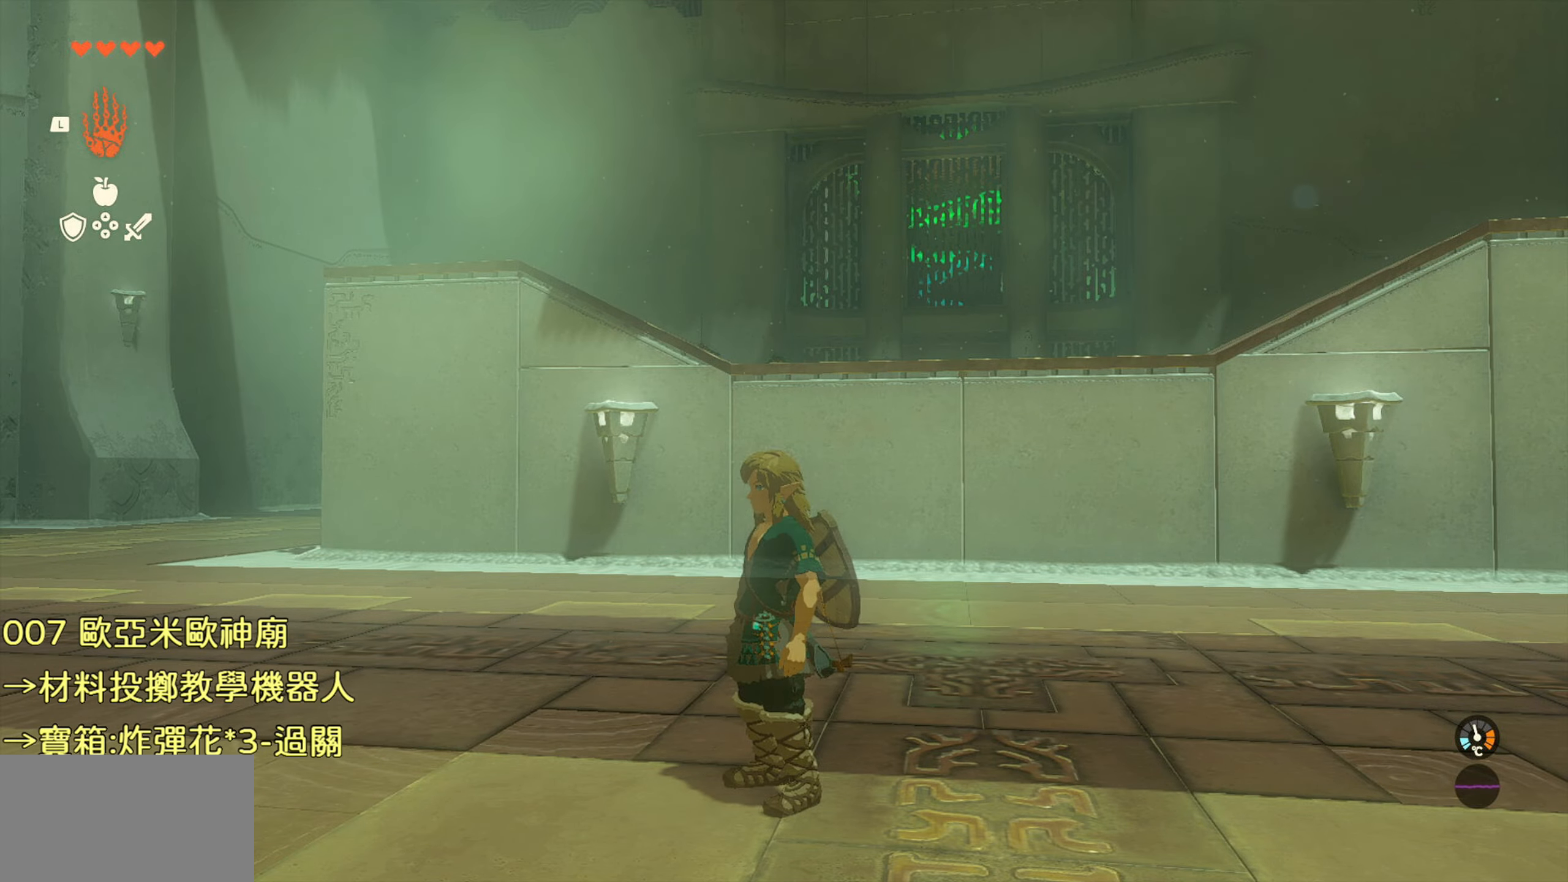
{"buttons": [], "left_stick": "center", "right_stick": "left", "events": [[150, "right_stick", "left"]]}
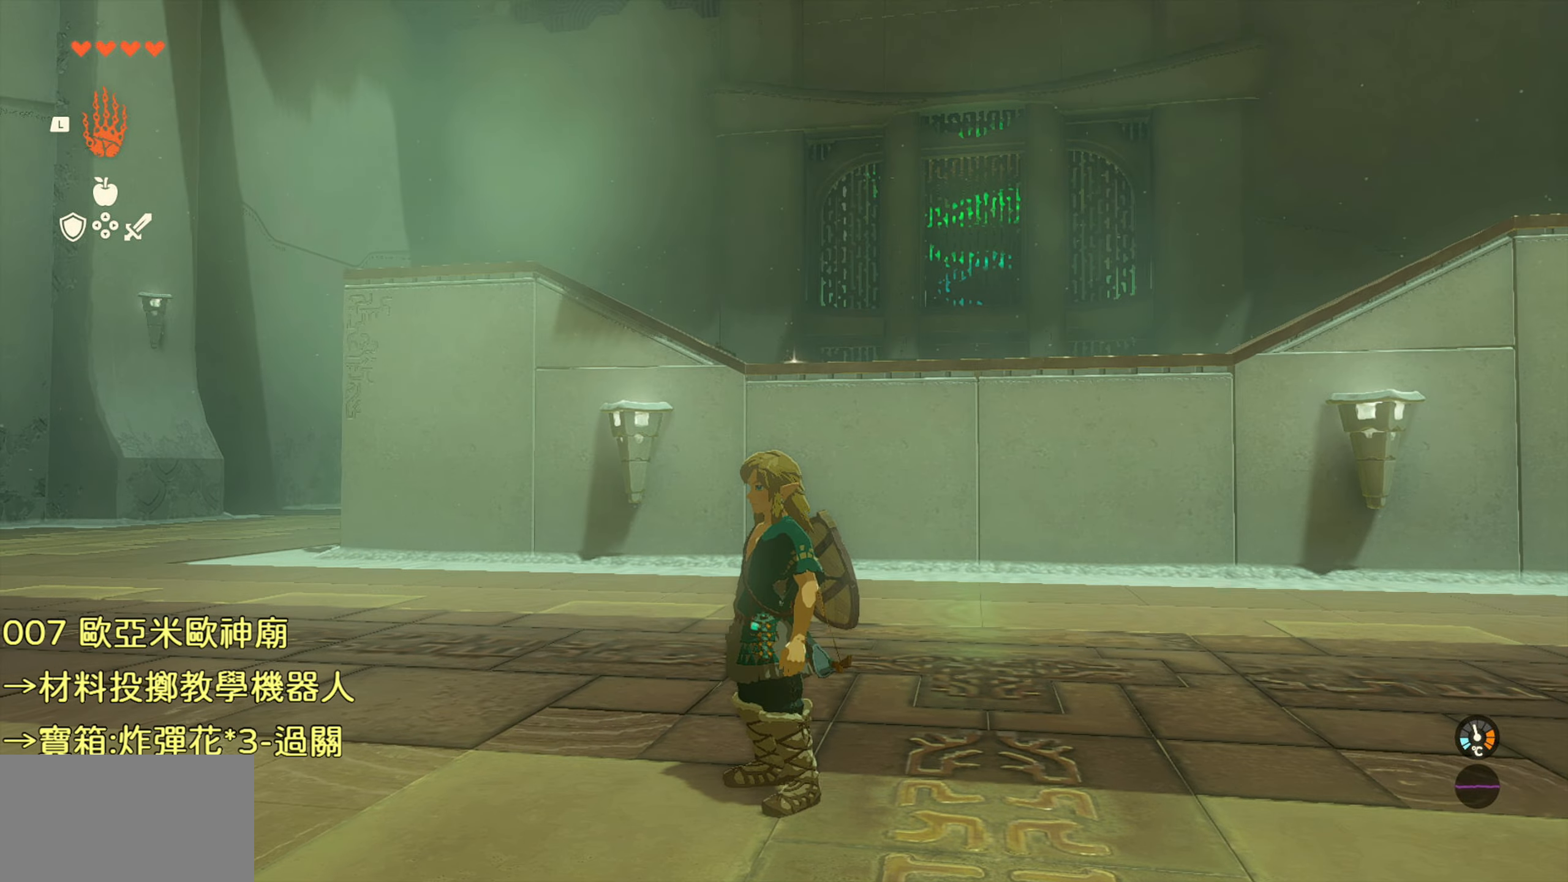
{"buttons": [], "left_stick": "center", "right_stick": "left", "events": []}
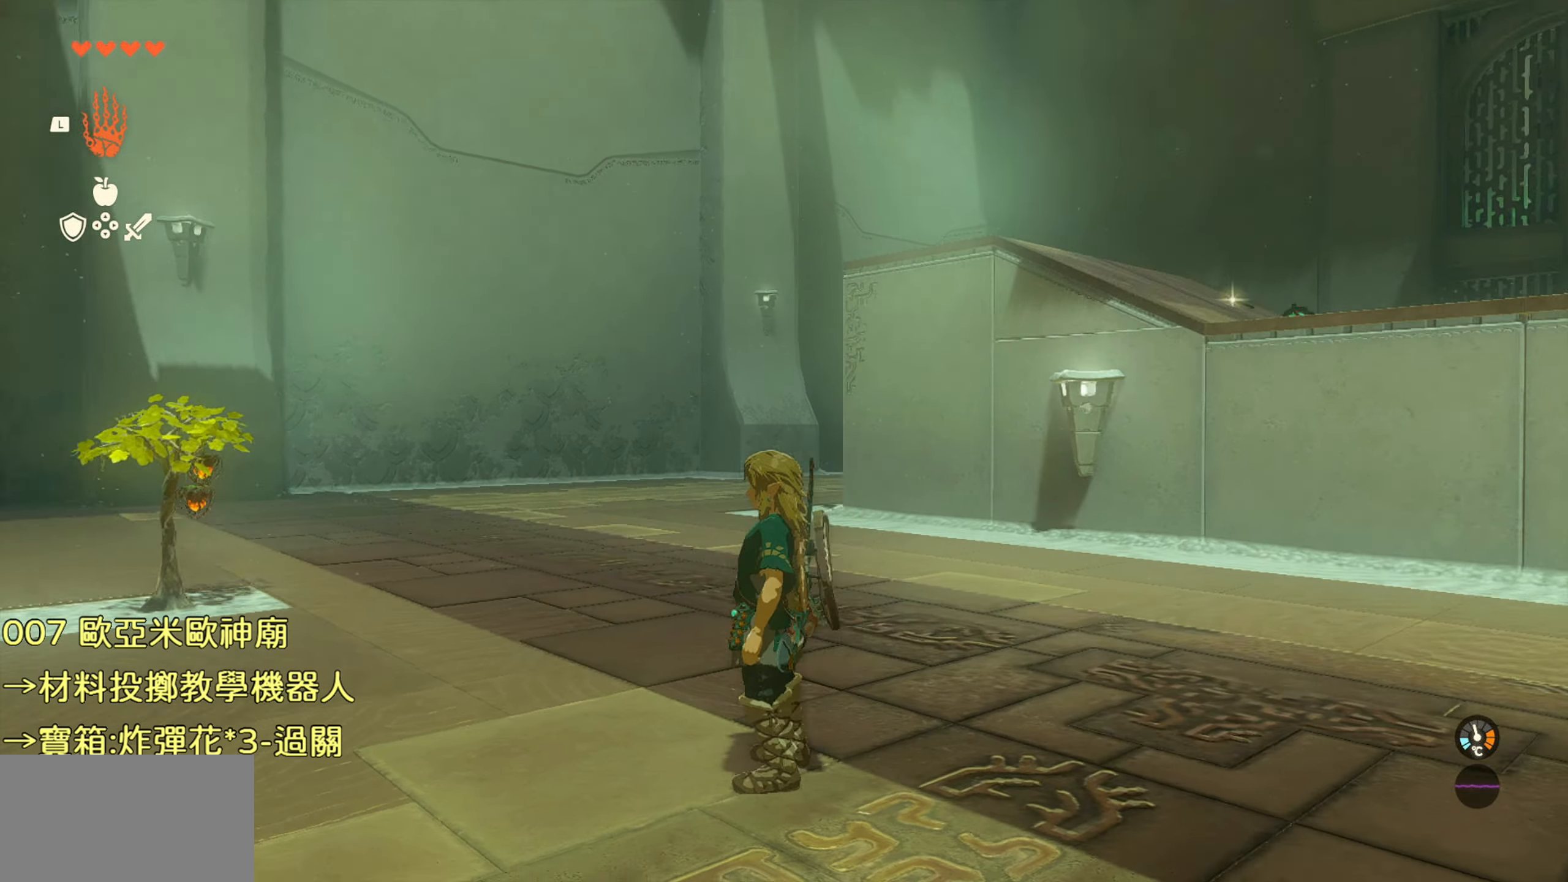
{"buttons": [], "left_stick": "up", "right_stick": "center", "events": [[183, "left_stick", "up"], [433, "right_stick", "center"]]}
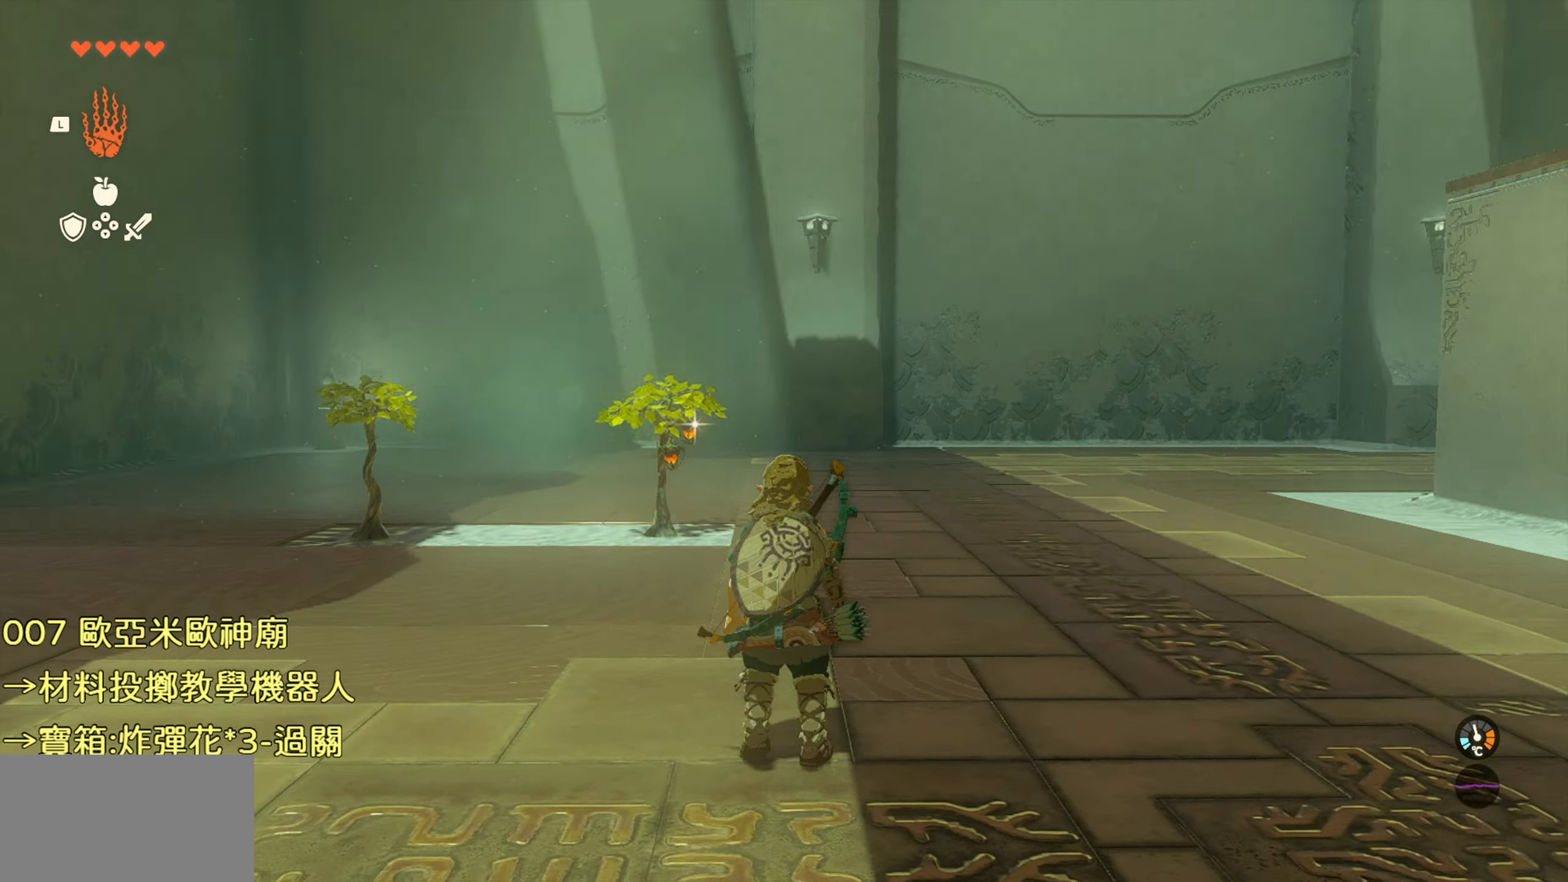
{"buttons": [], "left_stick": "up", "right_stick": "center", "events": [[100, "TRIANGLE", "down"], [500, "TRIANGLE", "up"]]}
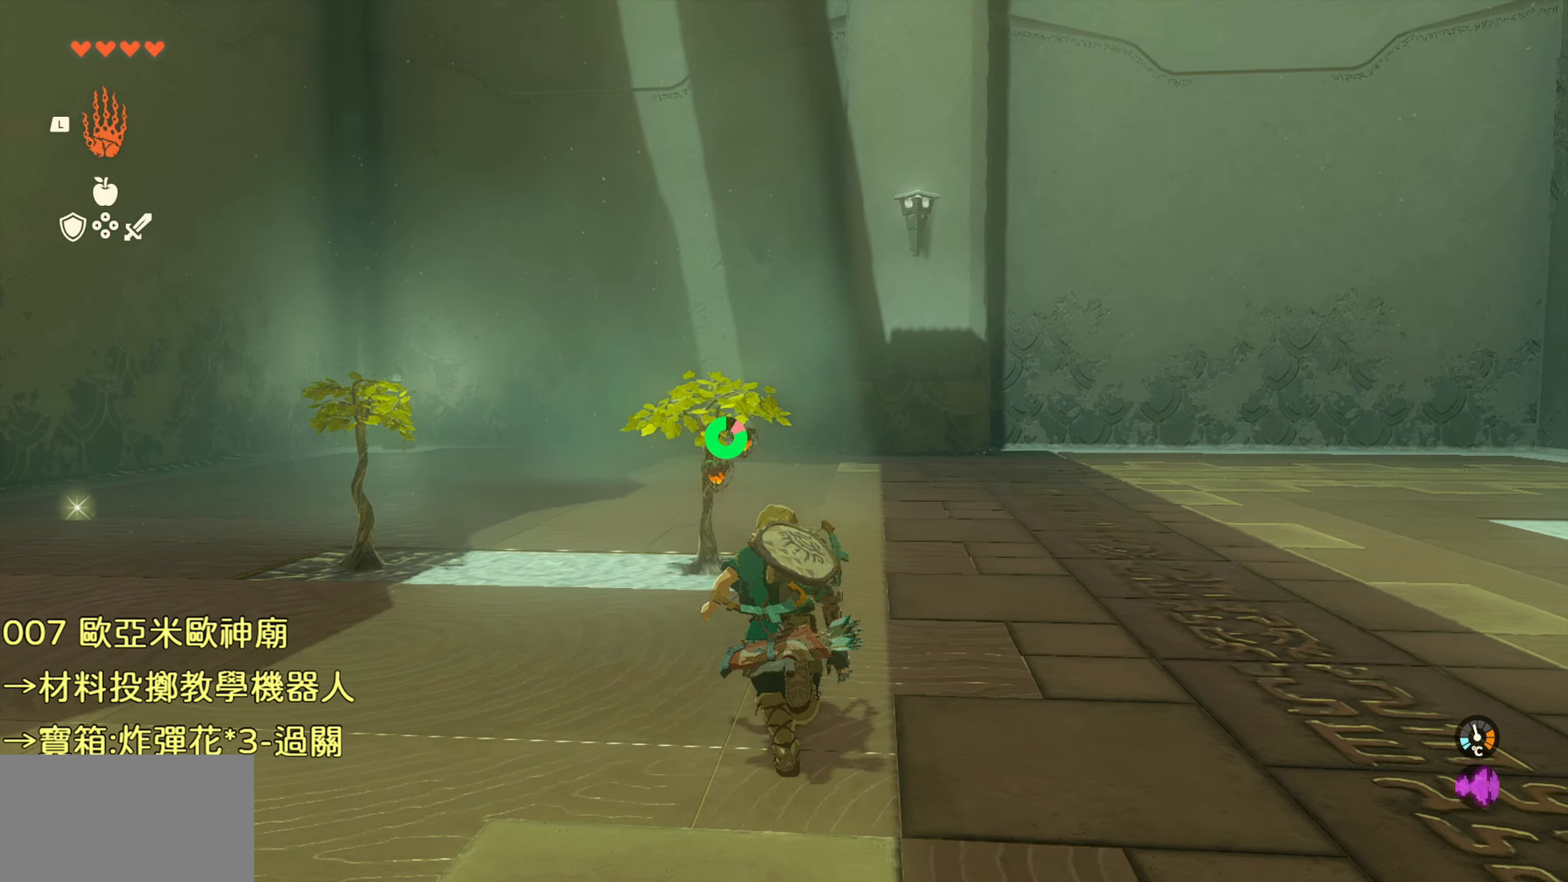
{"buttons": [], "left_stick": "center", "right_stick": "center", "events": [[233, "CIRCLE", "down"], [333, "CIRCLE", "up"], [350, "left_stick", "center"], [416, "CIRCLE", "down"], [500, "CIRCLE", "up"]]}
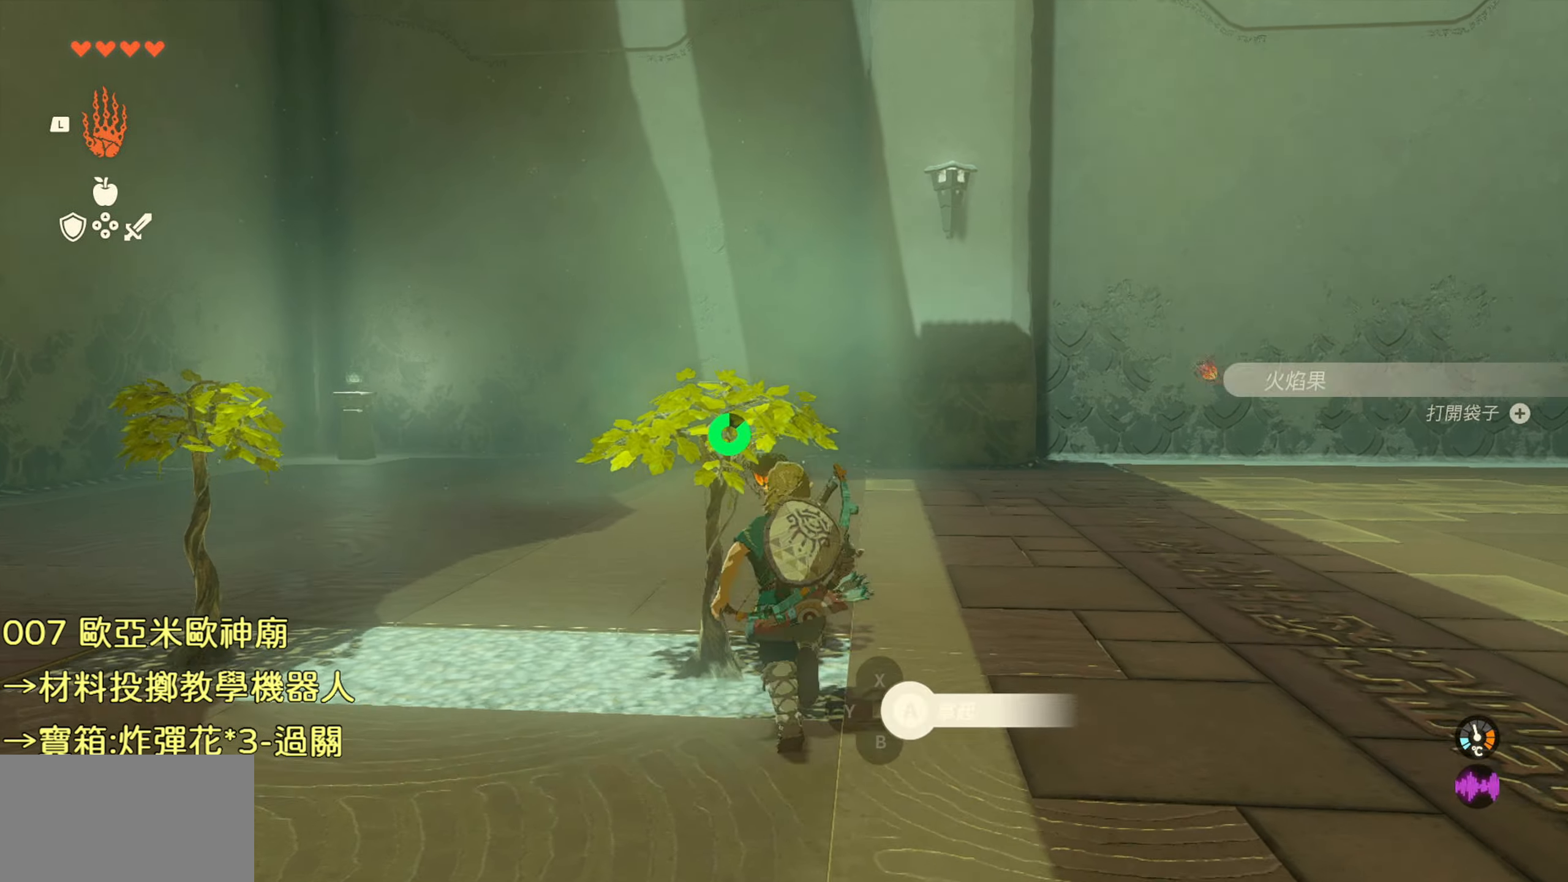
{"buttons": [], "left_stick": "left", "right_stick": "center", "events": [[83, "CIRCLE", "down"], [166, "CIRCLE", "up"], [233, "CIRCLE", "down"], [333, "CIRCLE", "up"], [400, "left_stick", "left"]]}
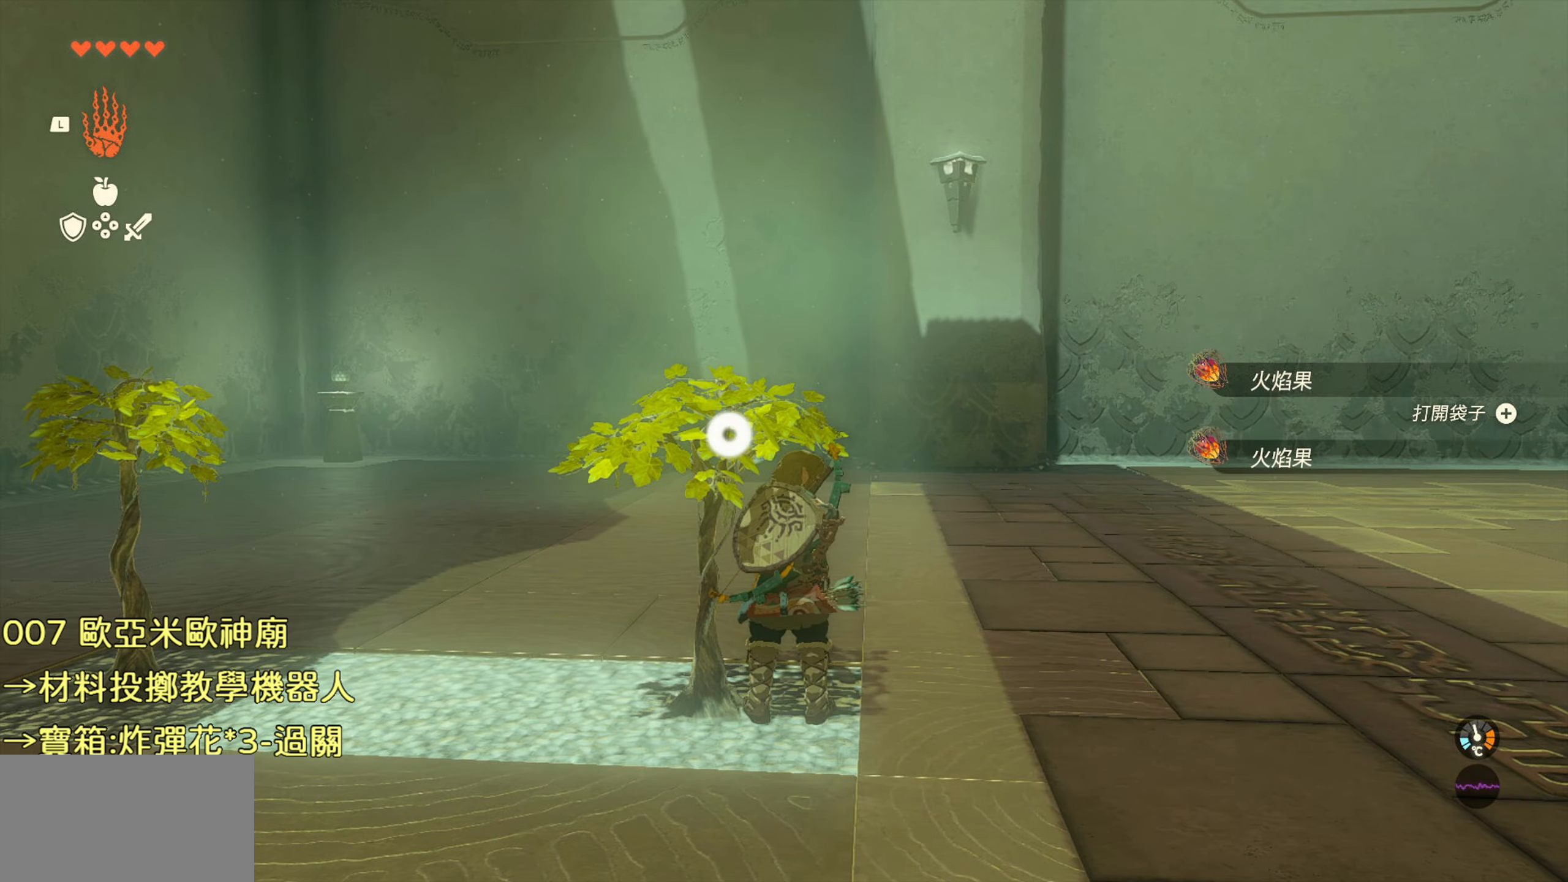
{"buttons": ["TRIANGLE"], "left_stick": "left", "right_stick": "center", "events": [[66, "TRIANGLE", "down"]]}
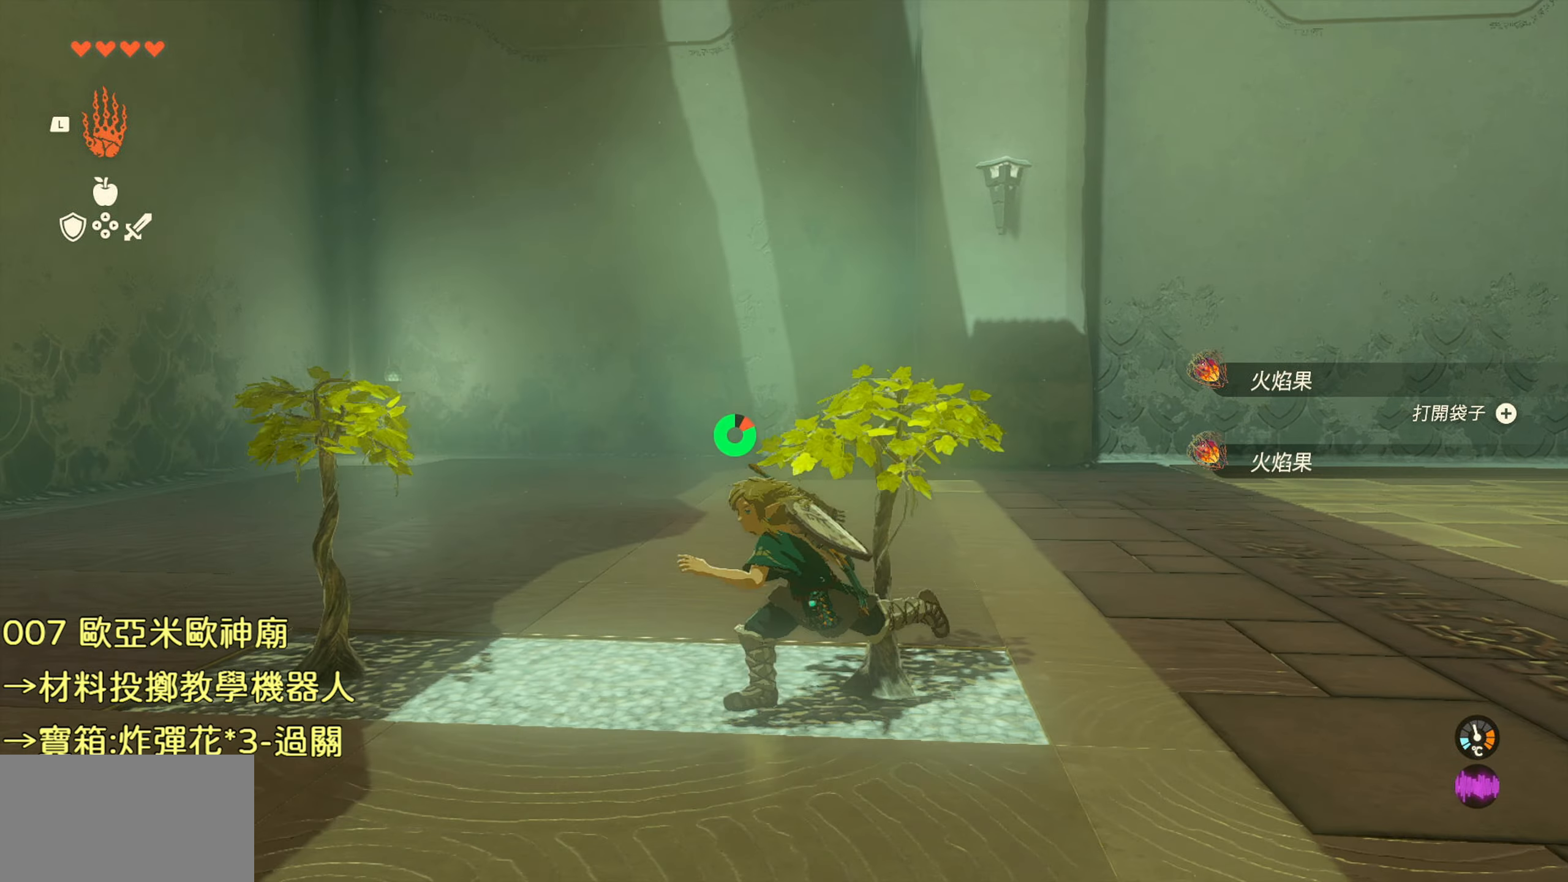
{"buttons": [], "left_stick": "up-left", "right_stick": "center", "events": [[400, "left_stick", "up-left"], [416, "TRIANGLE", "up"]]}
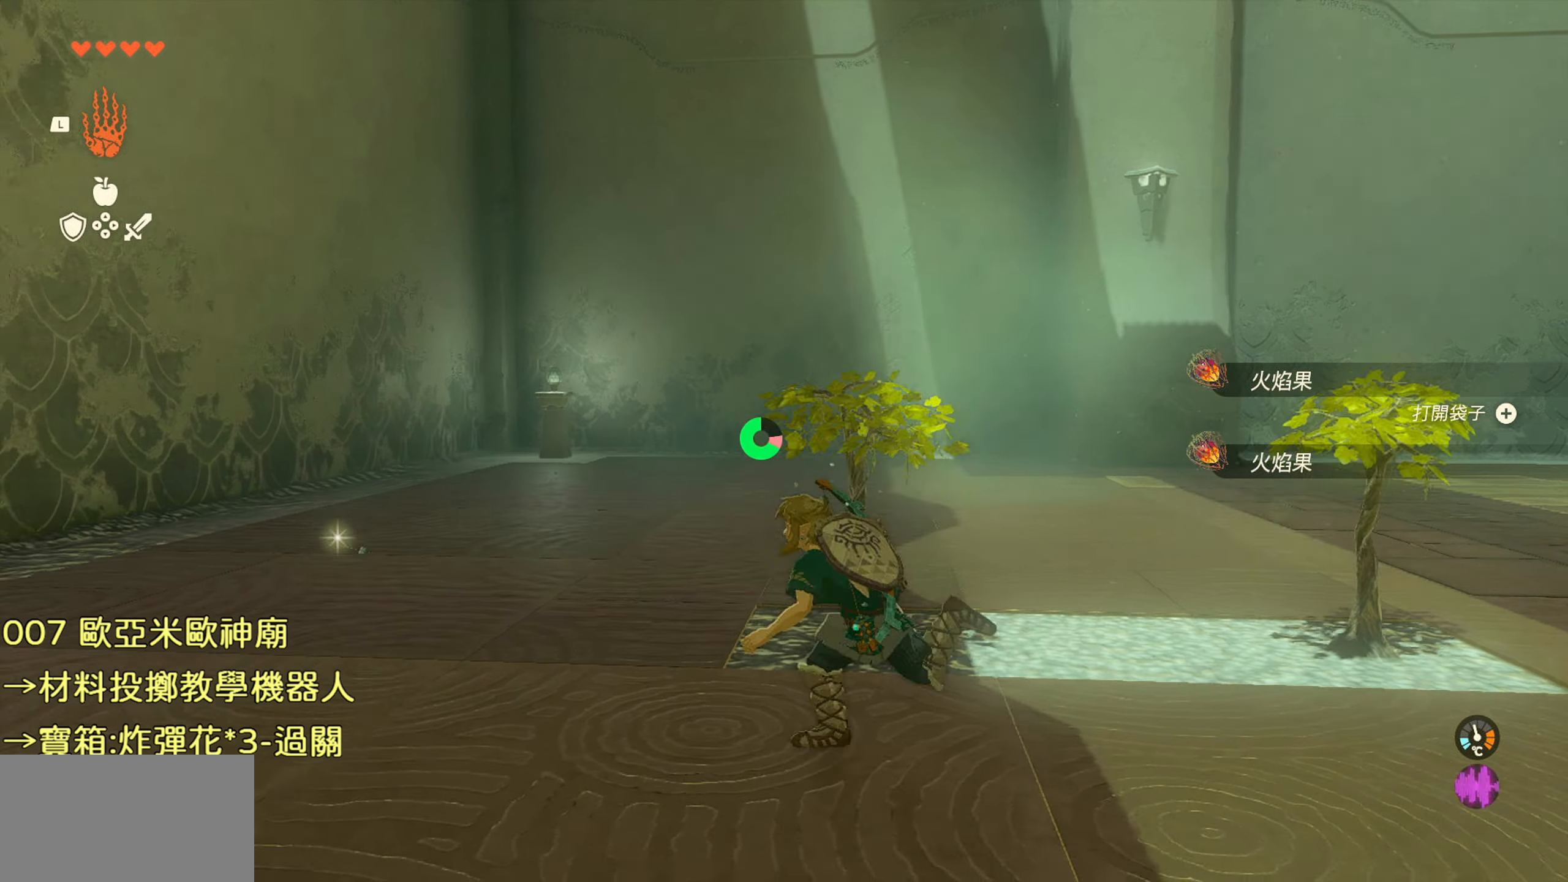
{"buttons": [], "left_stick": "up-left", "right_stick": "right", "events": [[333, "right_stick", "right"]]}
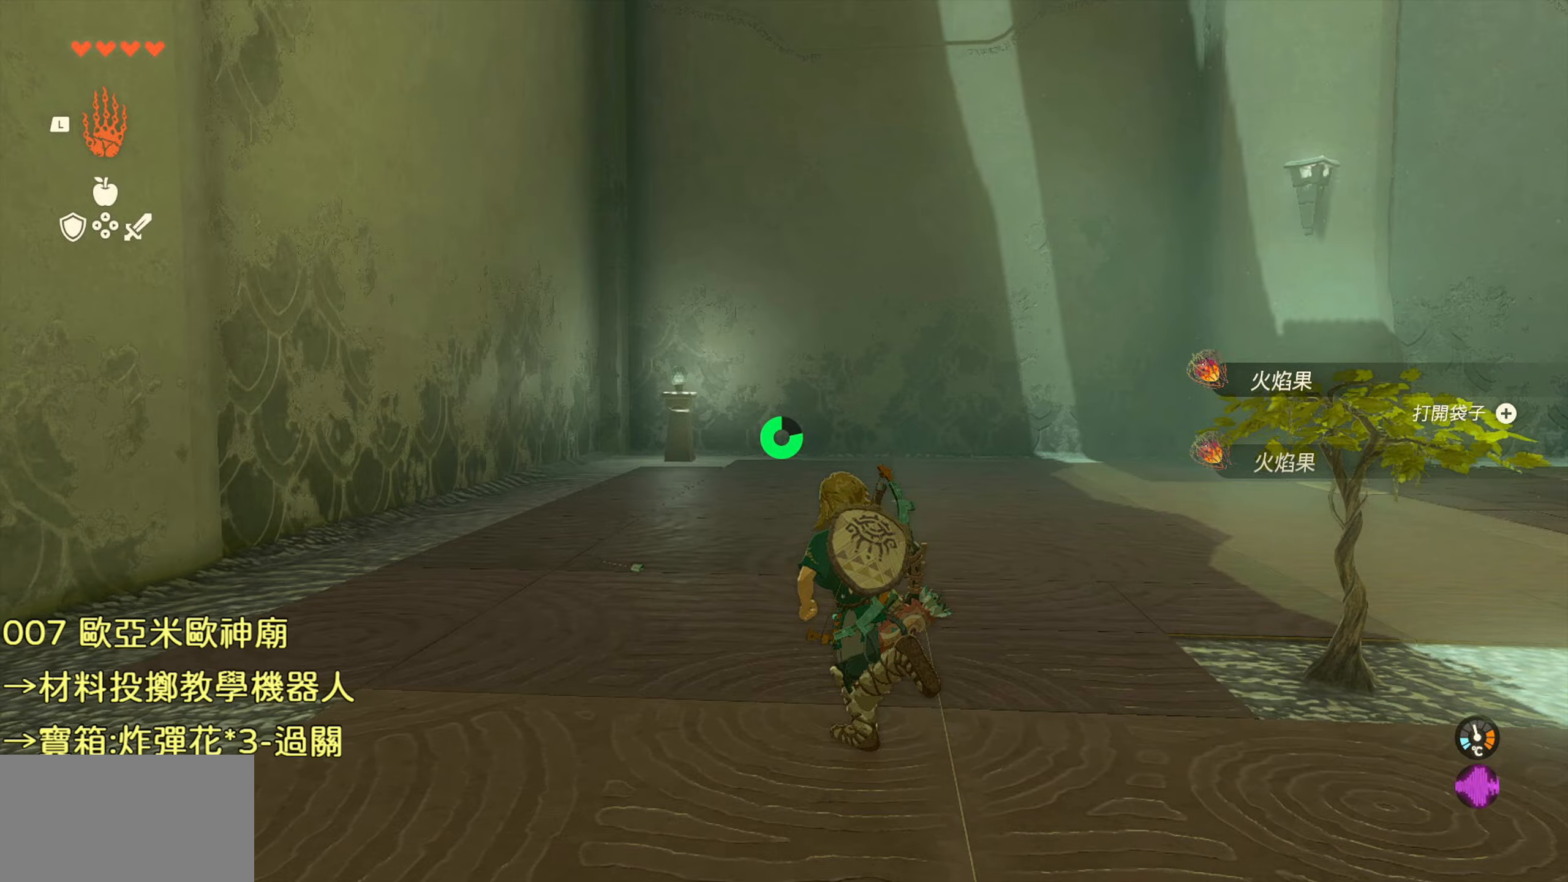
{"buttons": [], "left_stick": "left", "right_stick": "right", "events": [[133, "left_stick", "left"]]}
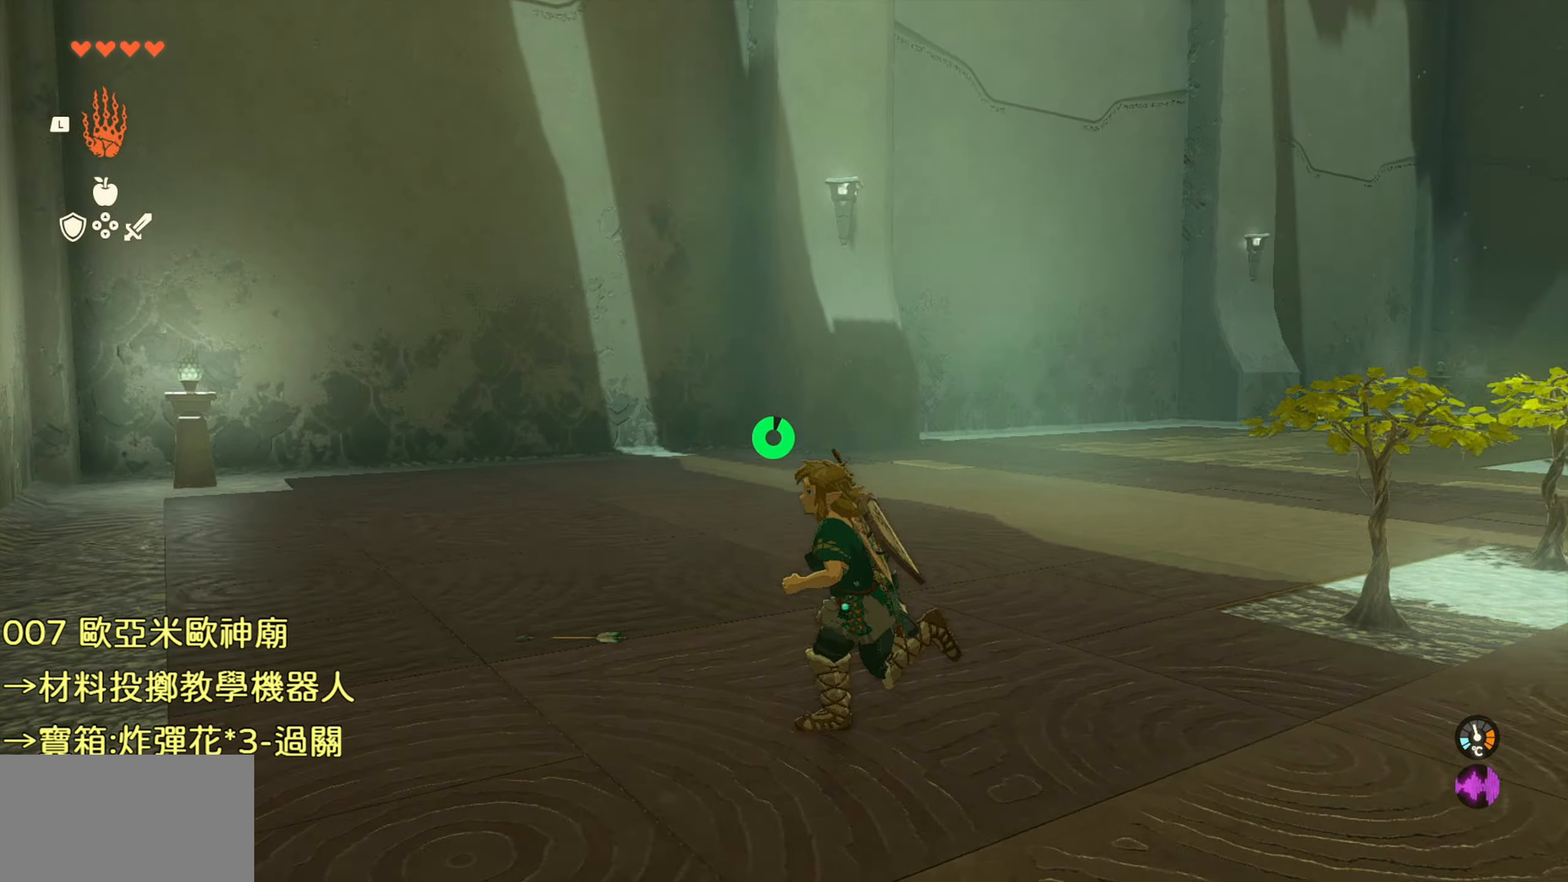
{"buttons": [], "left_stick": "right", "right_stick": "center", "events": [[50, "left_stick", "up"], [117, "right_stick", "center"], [200, "left_stick", "up-right"], [233, "CIRCLE", "down"], [317, "left_stick", "right"], [333, "CIRCLE", "up"]]}
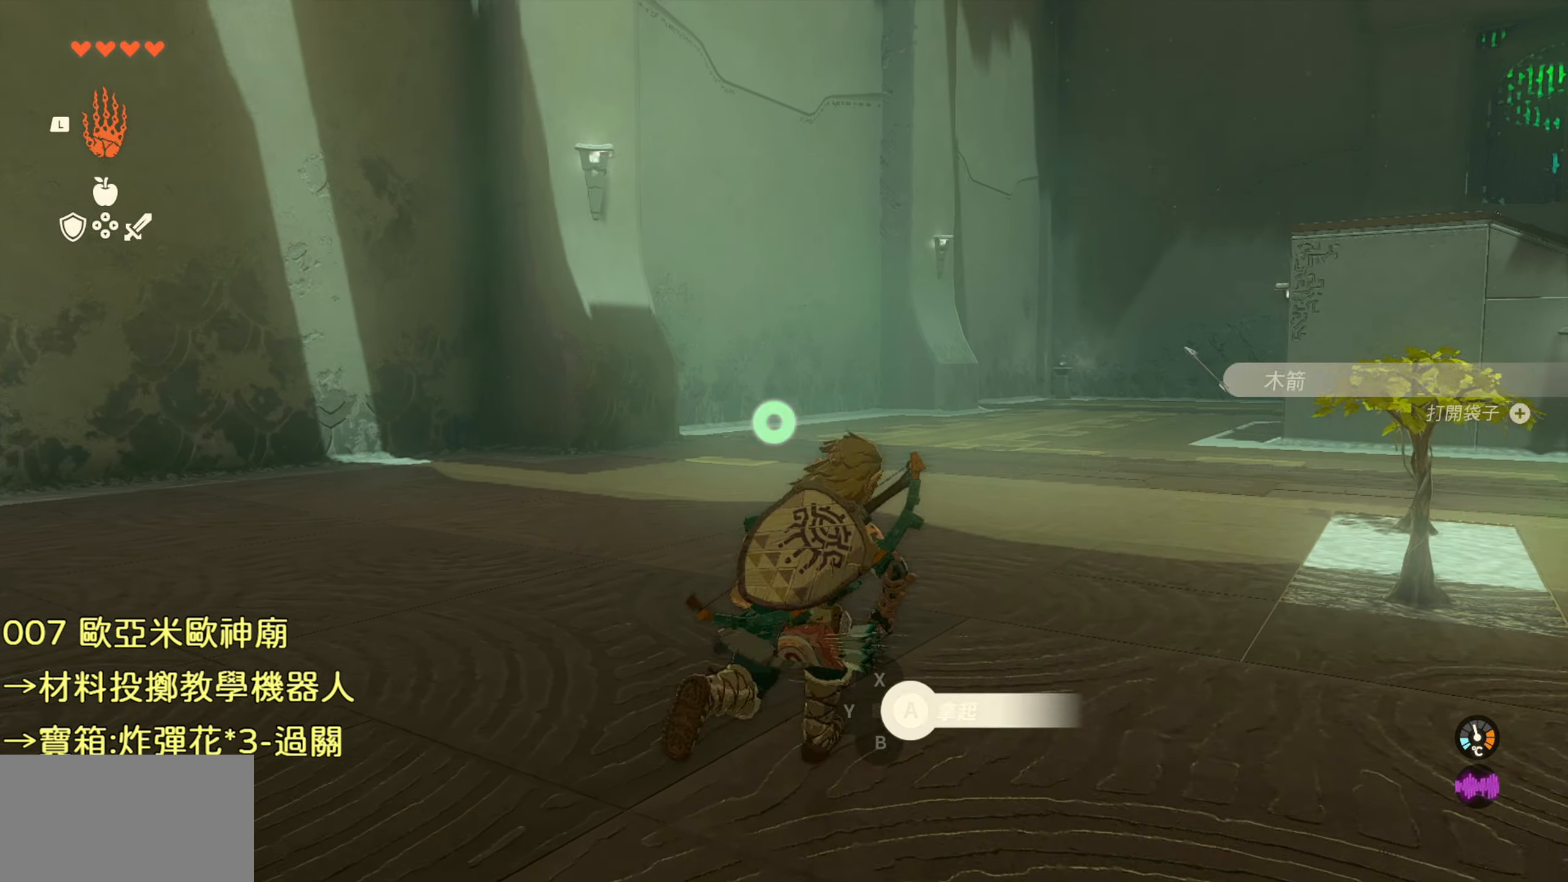
{"buttons": [], "left_stick": "right", "right_stick": "right", "events": [[83, "right_stick", "right"]]}
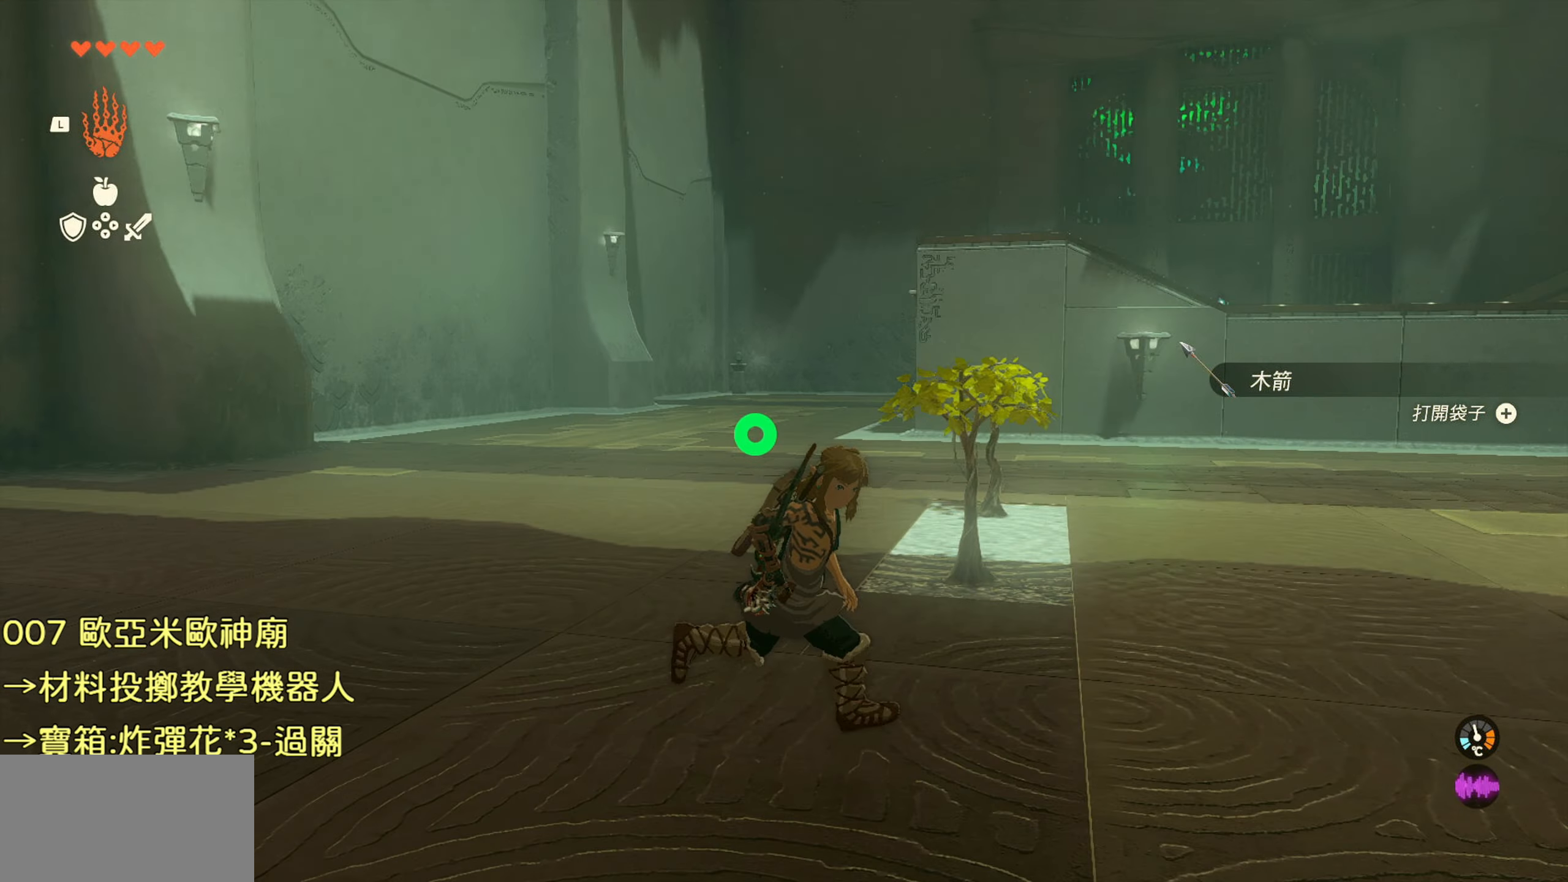
{"buttons": ["TRIANGLE"], "left_stick": "up-right", "right_stick": "center", "events": [[200, "left_stick", "up-right"], [300, "right_stick", "center"], [483, "TRIANGLE", "down"]]}
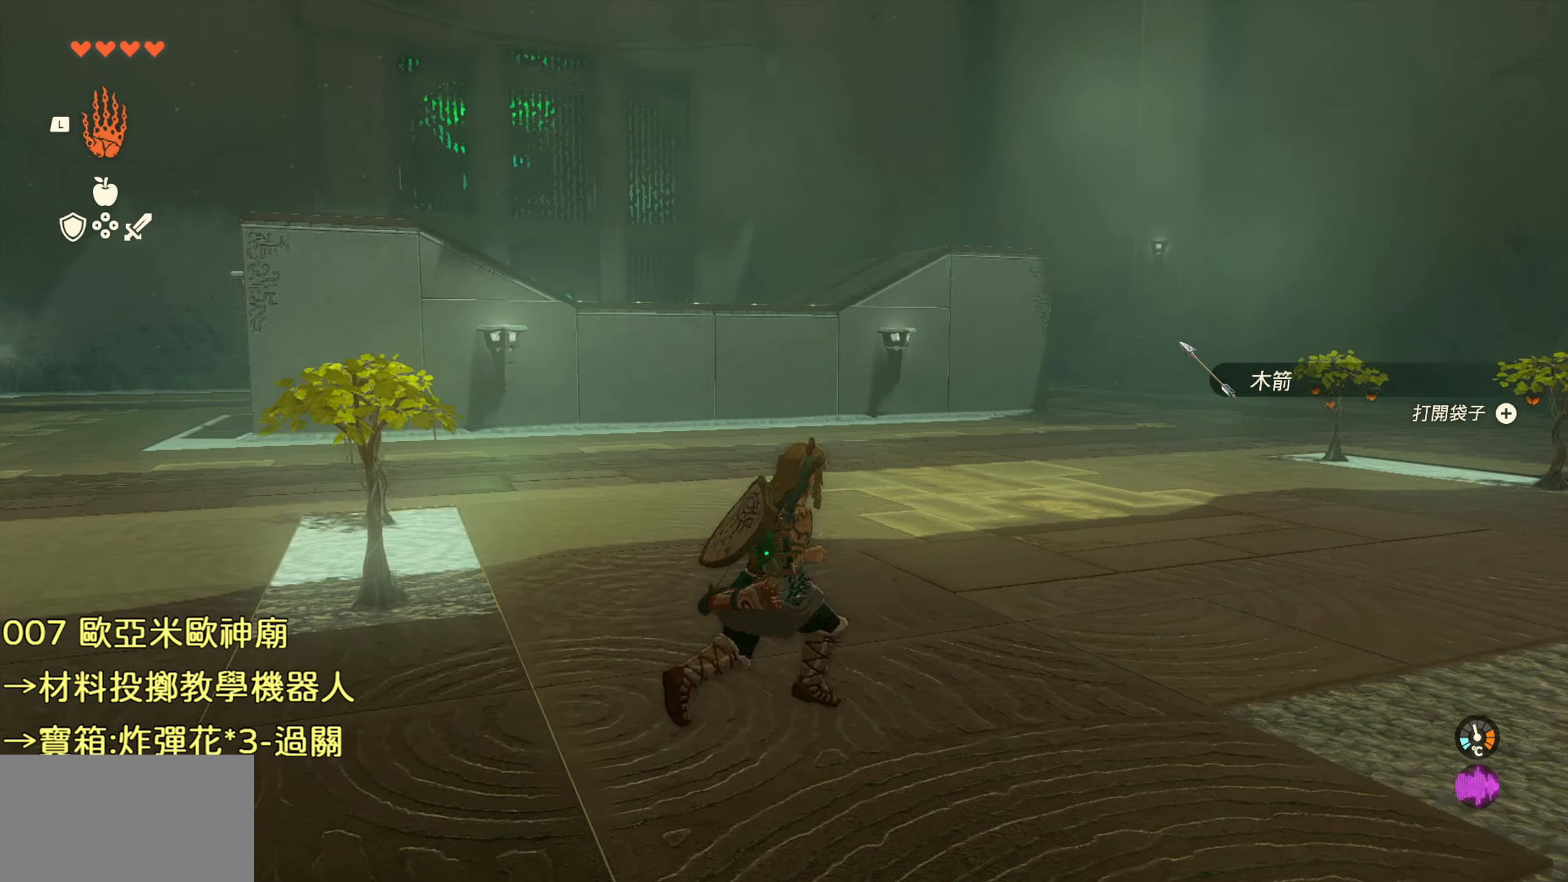
{"buttons": ["TRIANGLE"], "left_stick": "up-right", "right_stick": "center", "events": []}
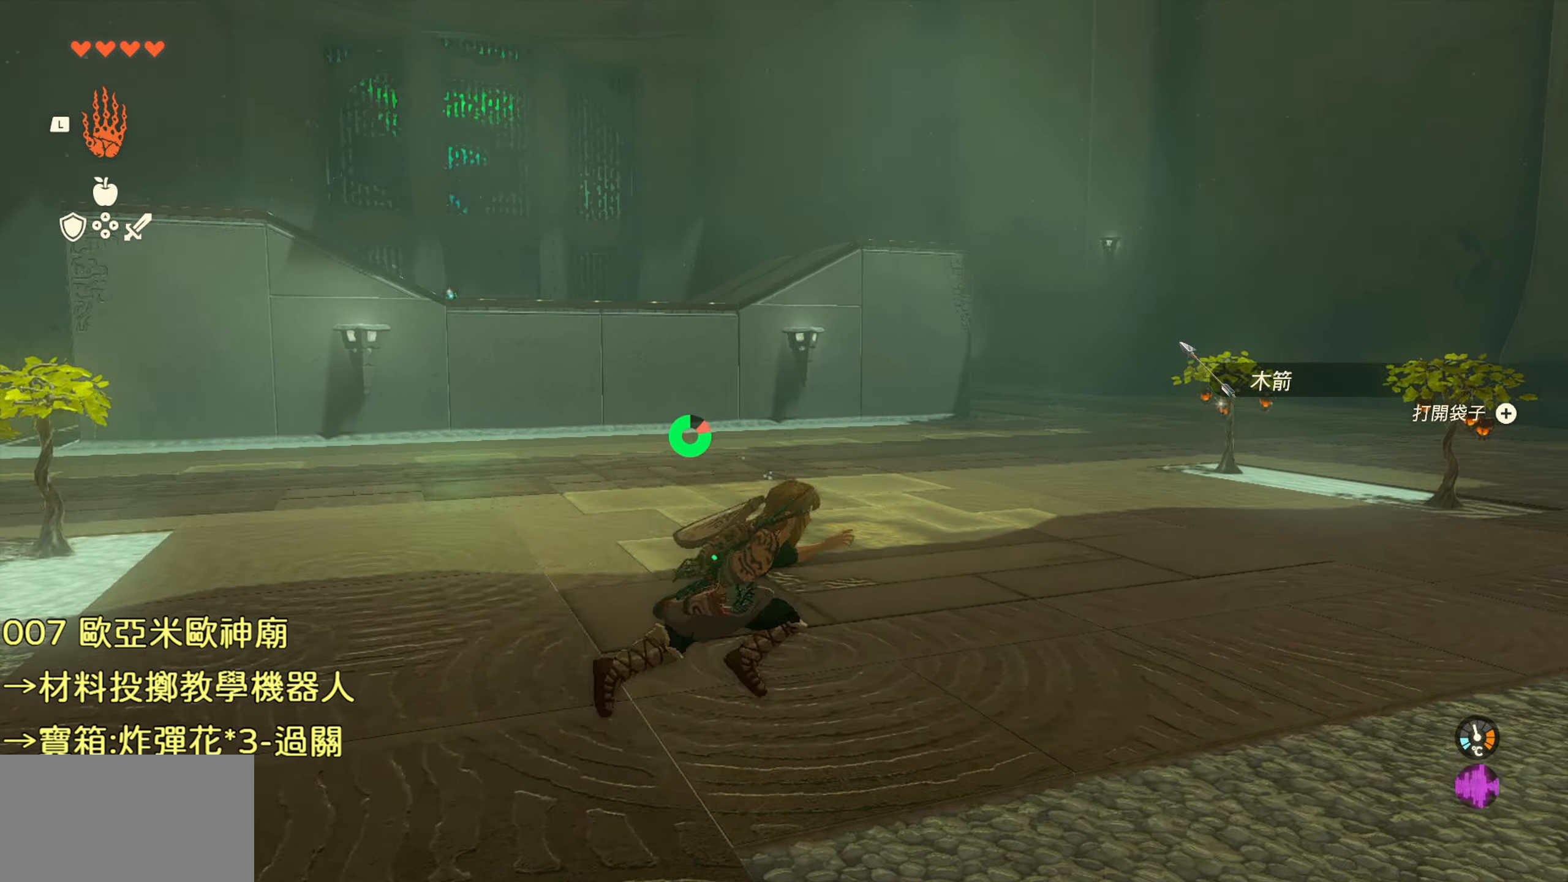
{"buttons": ["TRIANGLE"], "left_stick": "up-right", "right_stick": "center", "events": []}
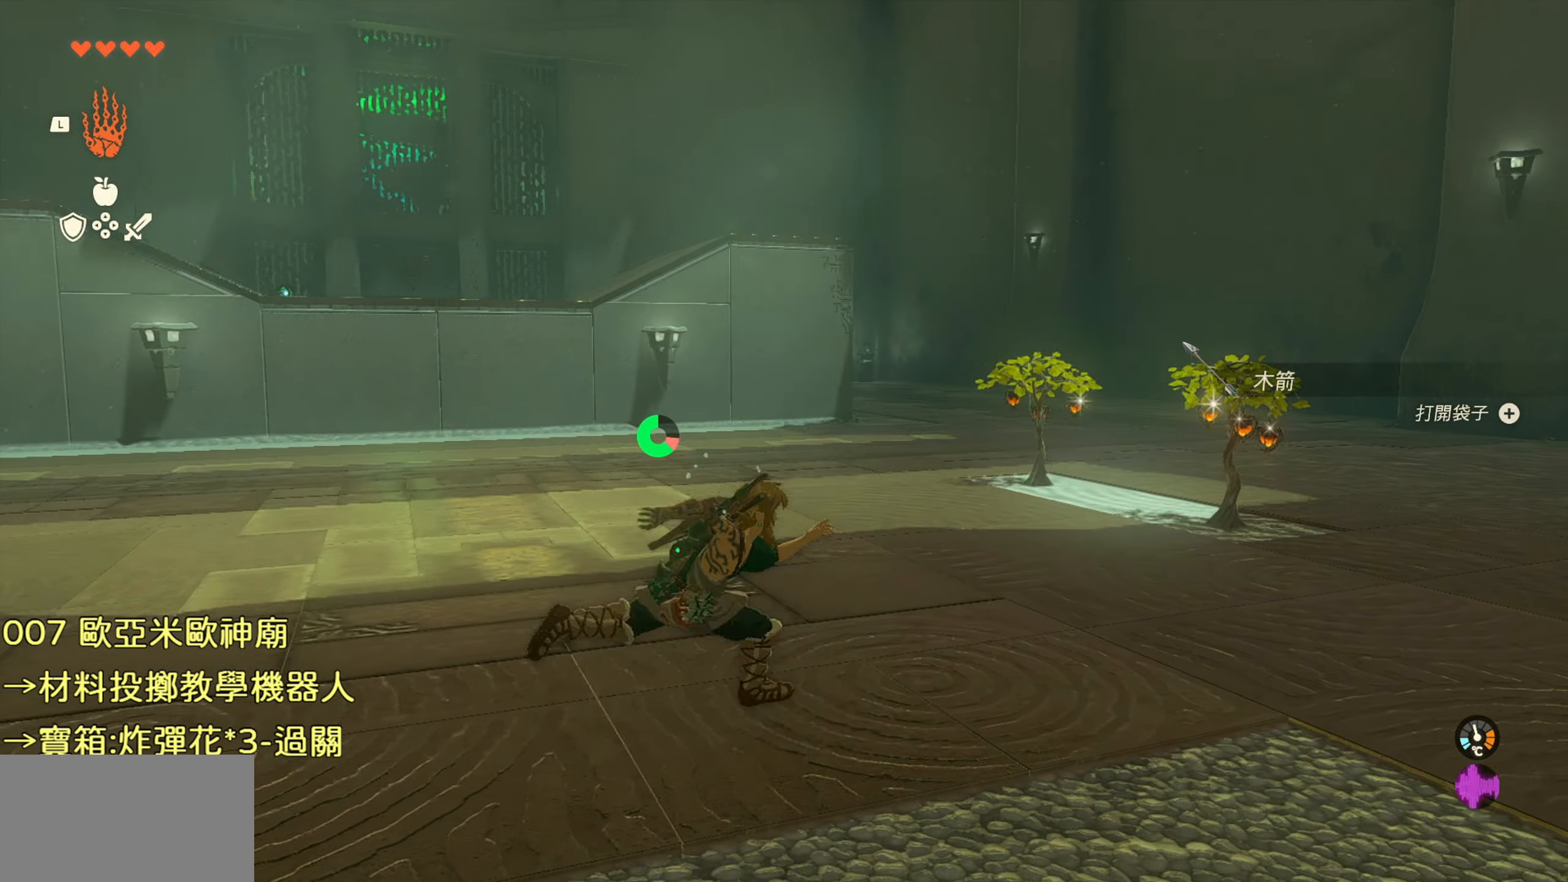
{"buttons": [], "left_stick": "up", "right_stick": "center", "events": [[83, "TRIANGLE", "up"], [500, "left_stick", "up"]]}
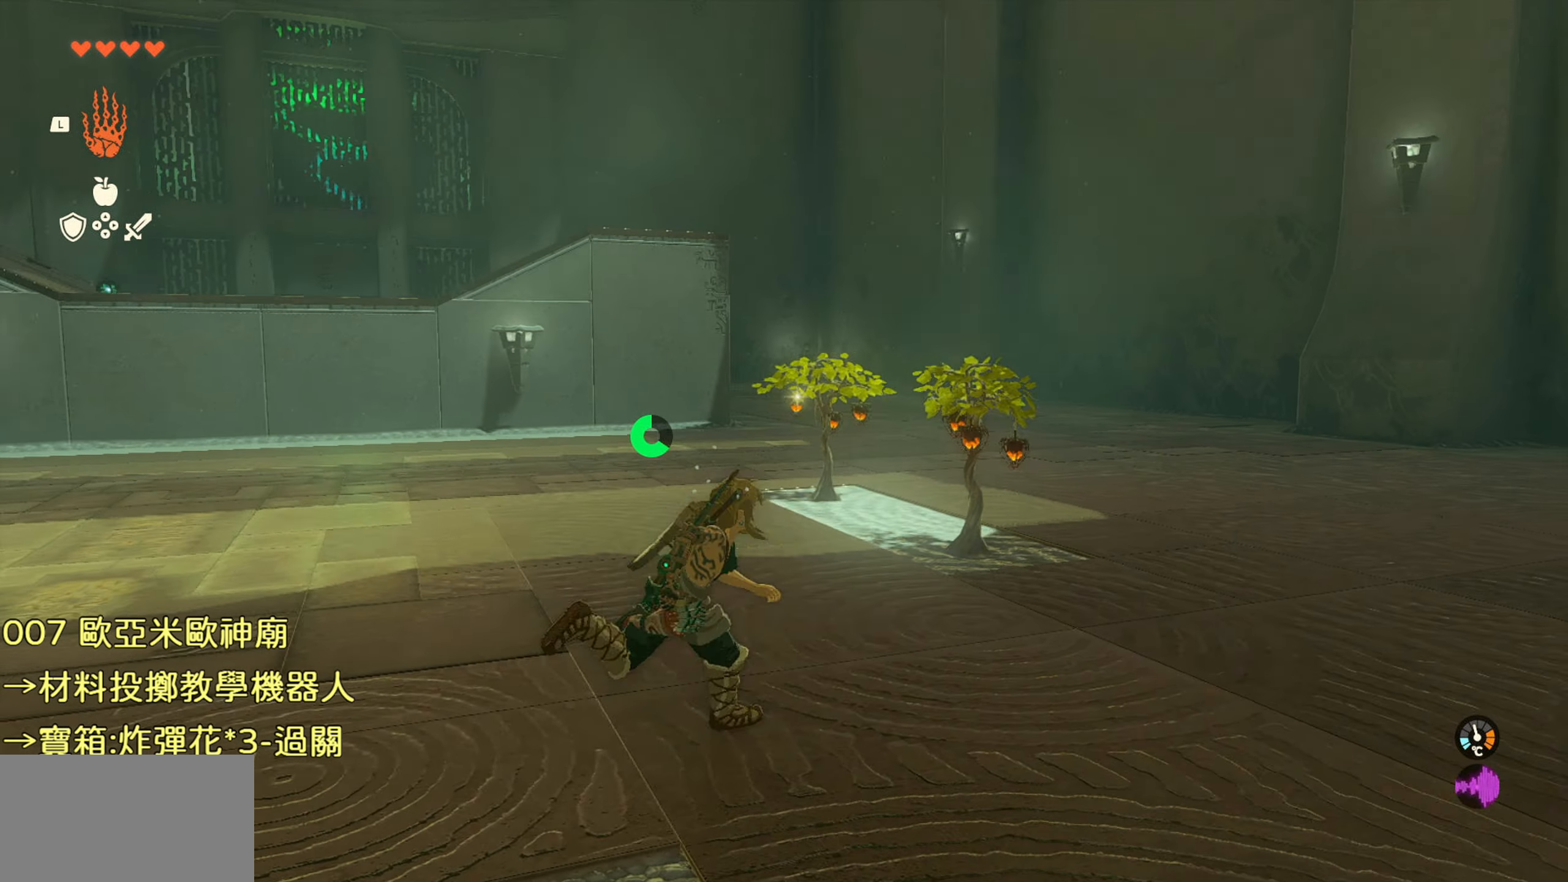
{"buttons": [], "left_stick": "up", "right_stick": "center", "events": []}